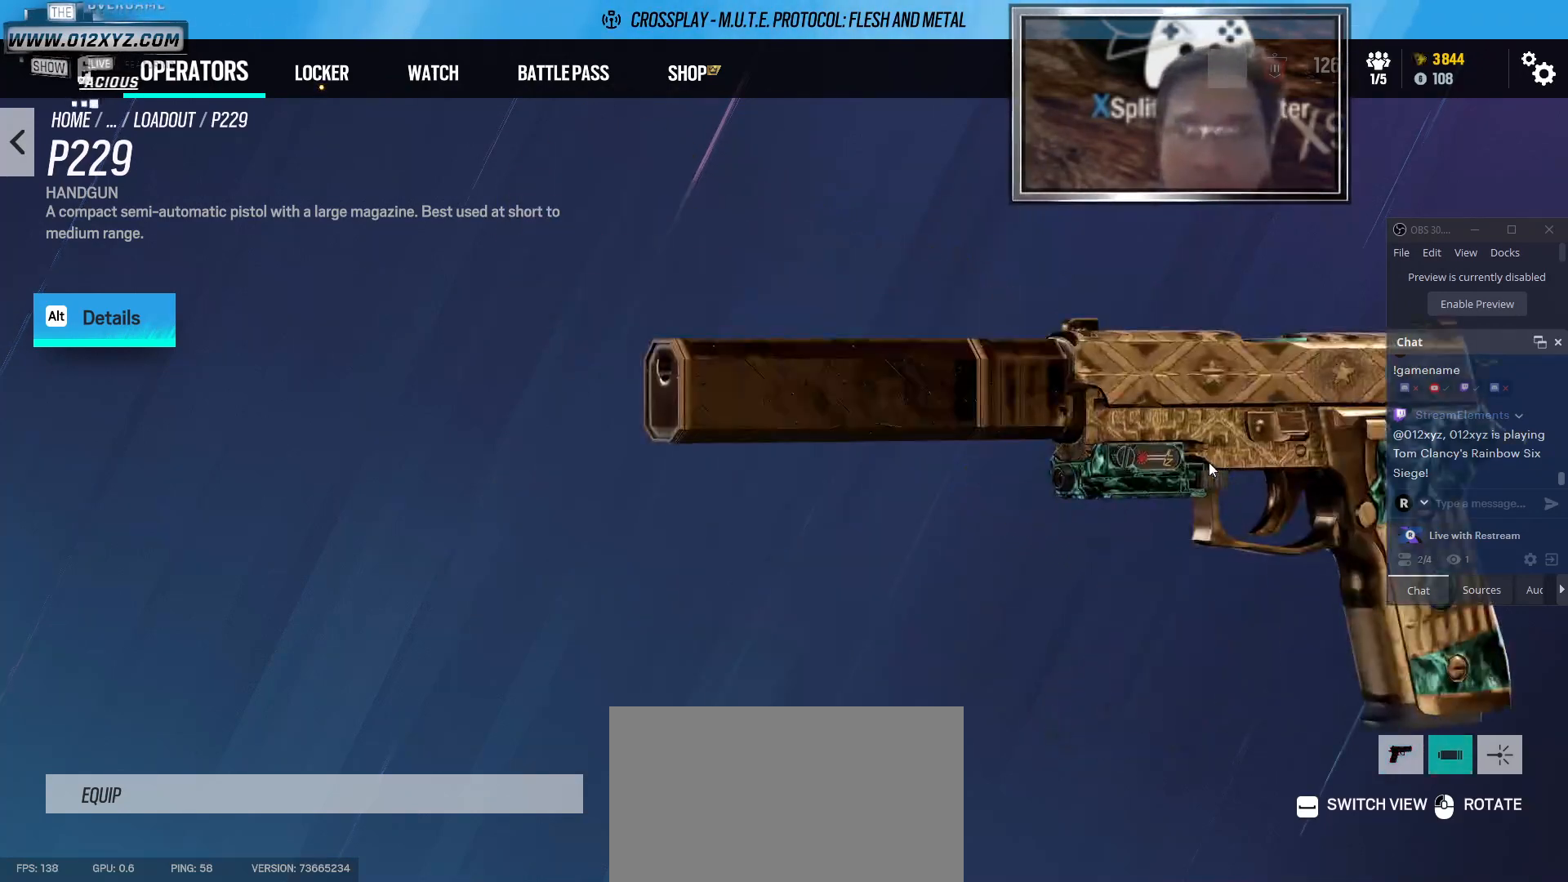
Gameplay with keyboard and mouse; each line is a JSON object with the keys and mouse buttons held at the frame after it. "events" lists presses ("down") and releases ("up") of "1", "2", "3", "4", "5", "a", "alt", "b", "c", "ctrl", "d", "e", "f", "g", "q", "r", "s", "shift", "space", "t", "tab", "v", "w", "x", "z", "mouse_left", "mouse_wheel", "mouse_right", "mouse_mb4" and "mouse_mb5" between this image and that frame as [ms after this image, input, new state], when the widget could be followed in between. "mouse_left", "mouse_wheel", "mouse_right", "mouse_mb4", "mouse_mb5" = the "left", "wheel", "right", "mb4", "mb5" buttons of the "mouse" list. No other keys are recorded. "wheel" means that the mouse wheel is clicked or scrolled. Not read: mouse_move.
{"keys": [], "mouse": ["left"], "events": []}
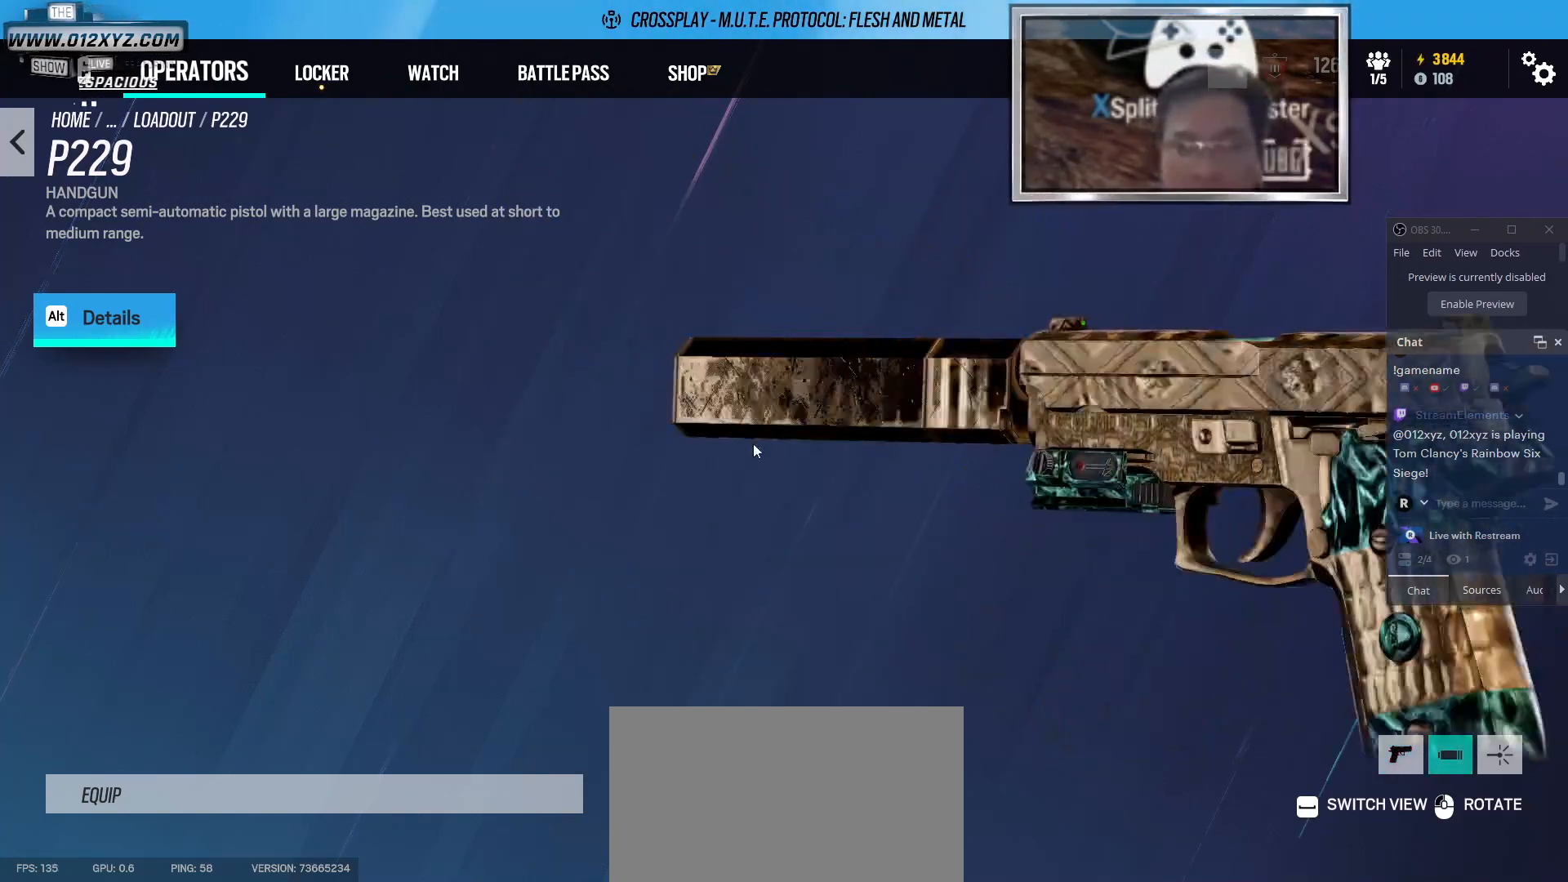
{"keys": [], "mouse": ["left"], "events": []}
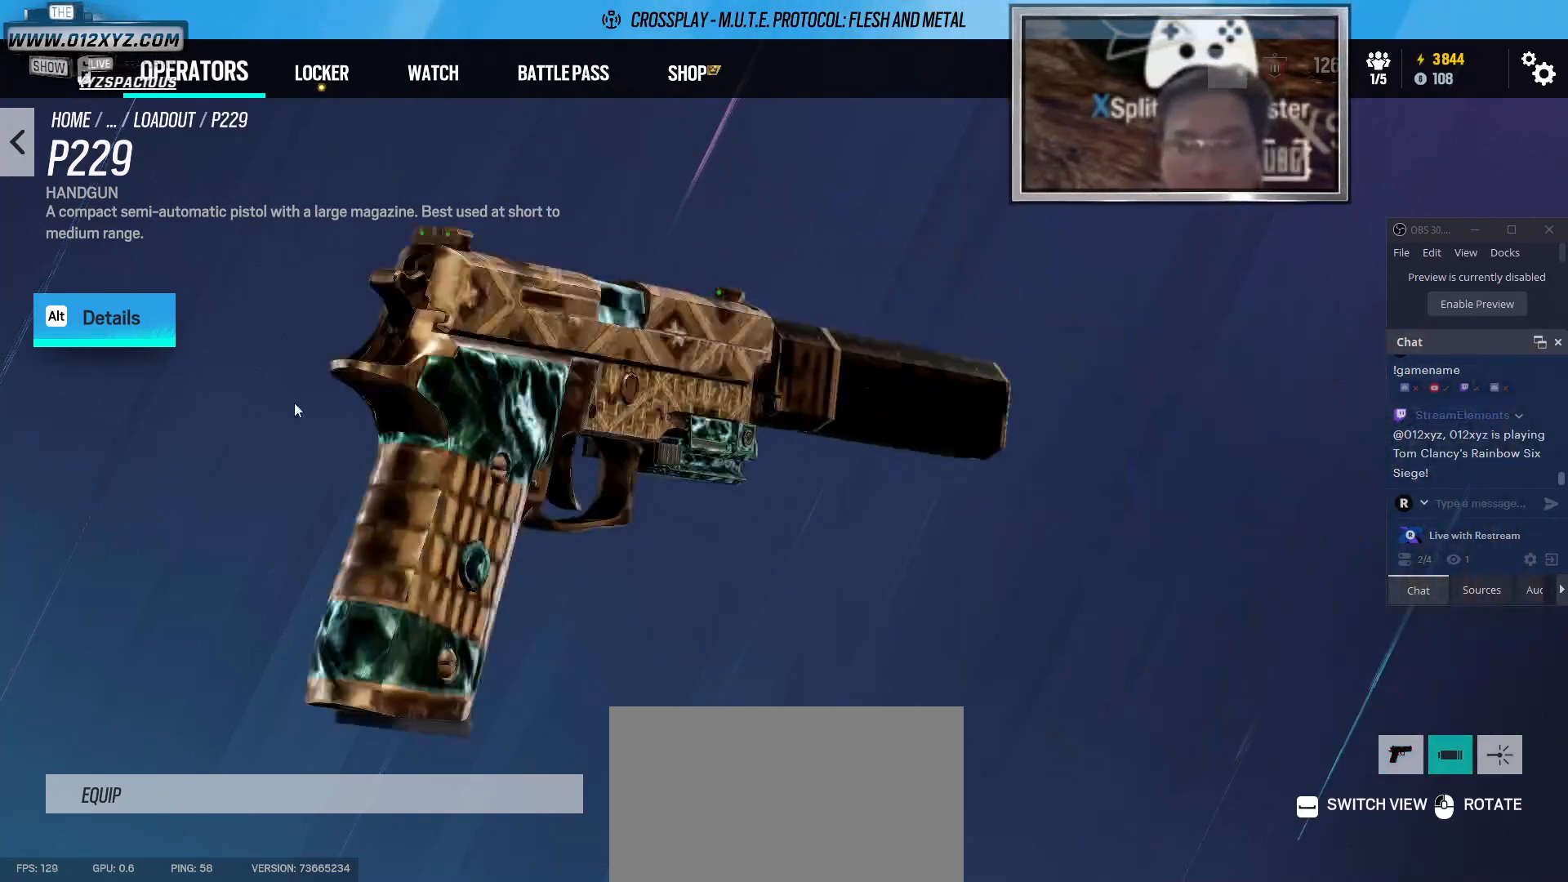
{"keys": [], "mouse": [], "events": [[267, "mouse_left", "up"]]}
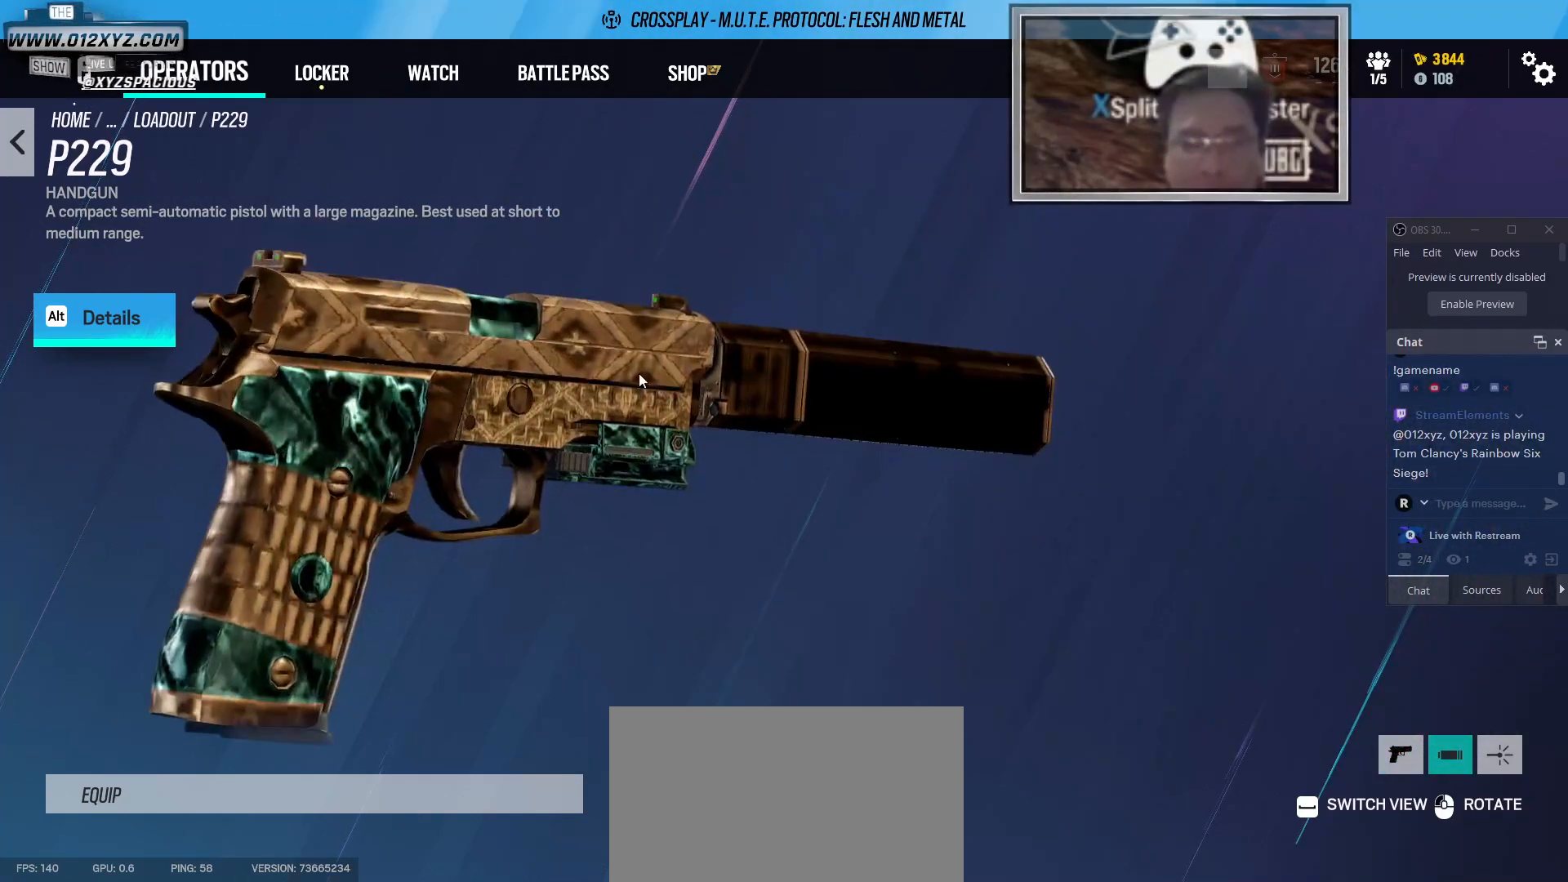
{"keys": [], "mouse": ["left"], "events": [[133, "mouse_left", "down"]]}
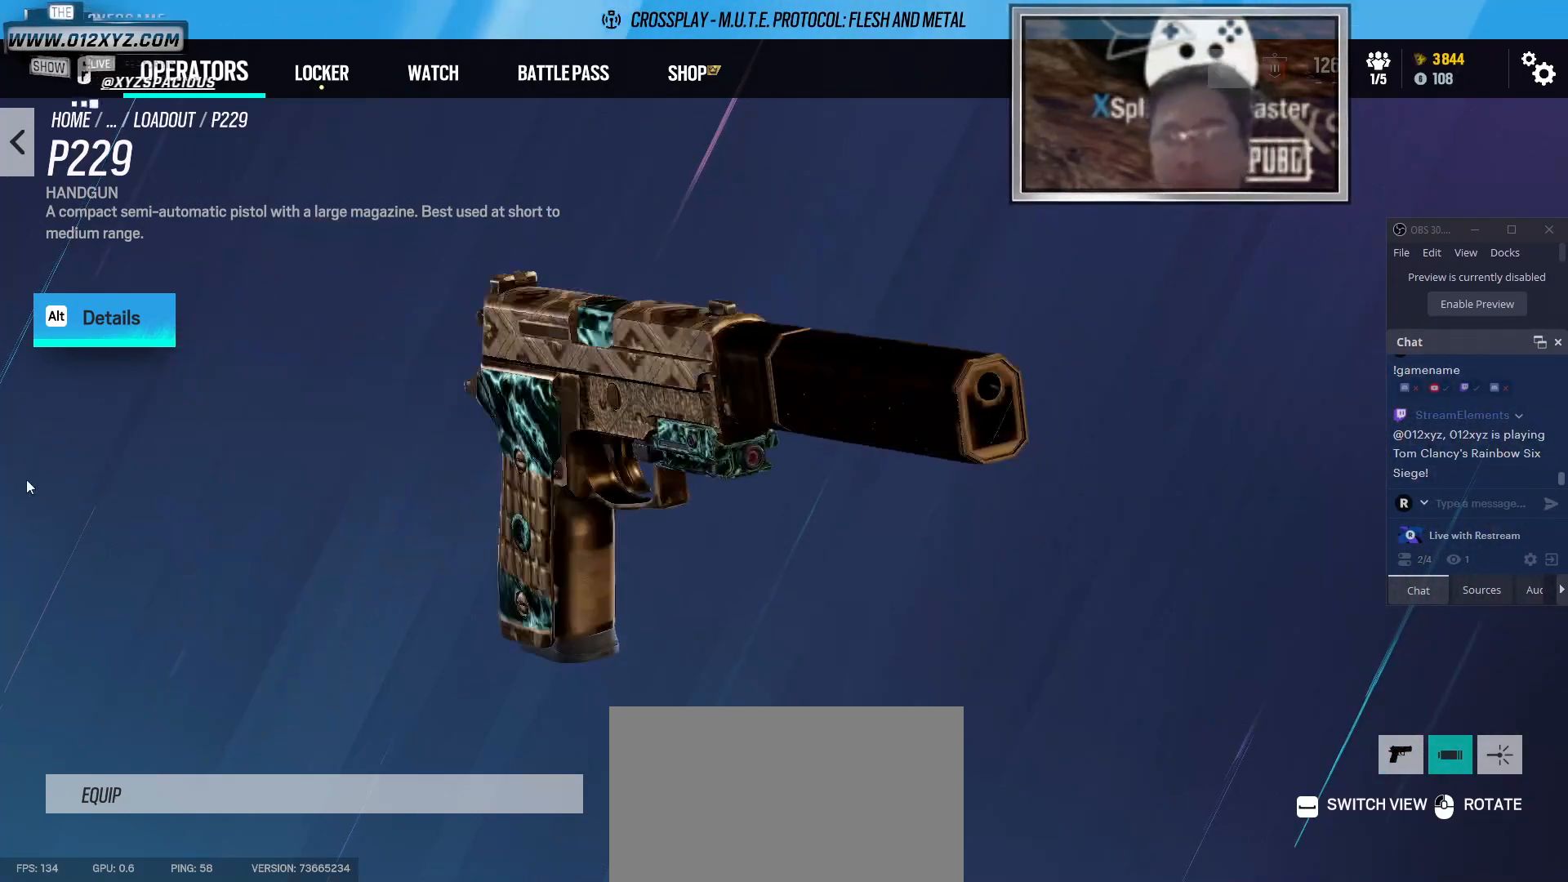
{"keys": [], "mouse": [], "events": [[300, "mouse_left", "up"]]}
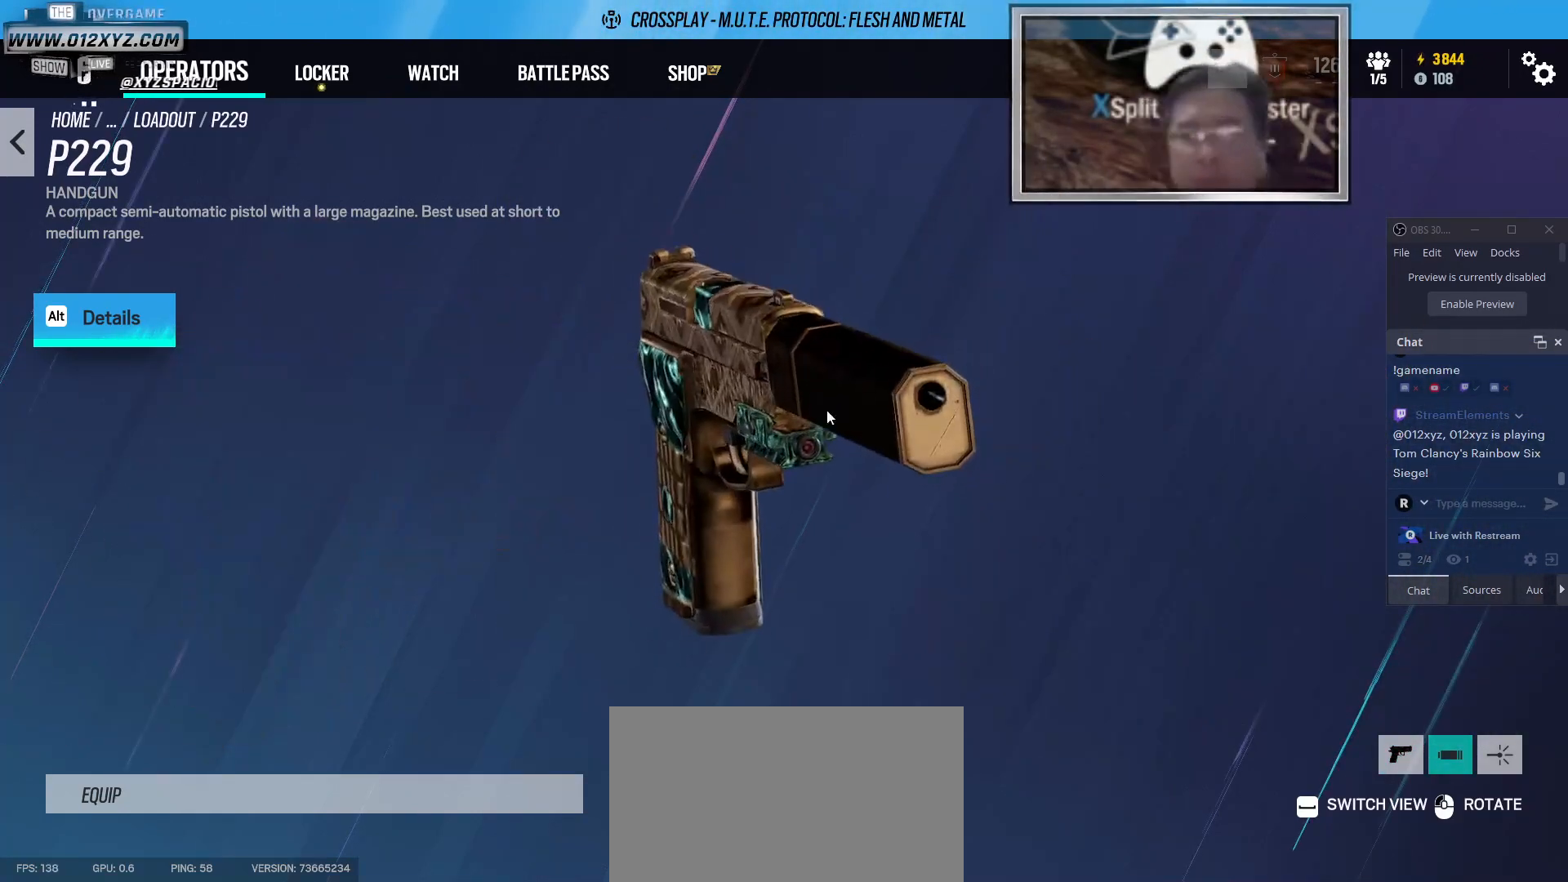
{"keys": [], "mouse": ["left"], "events": [[200, "mouse_left", "down"]]}
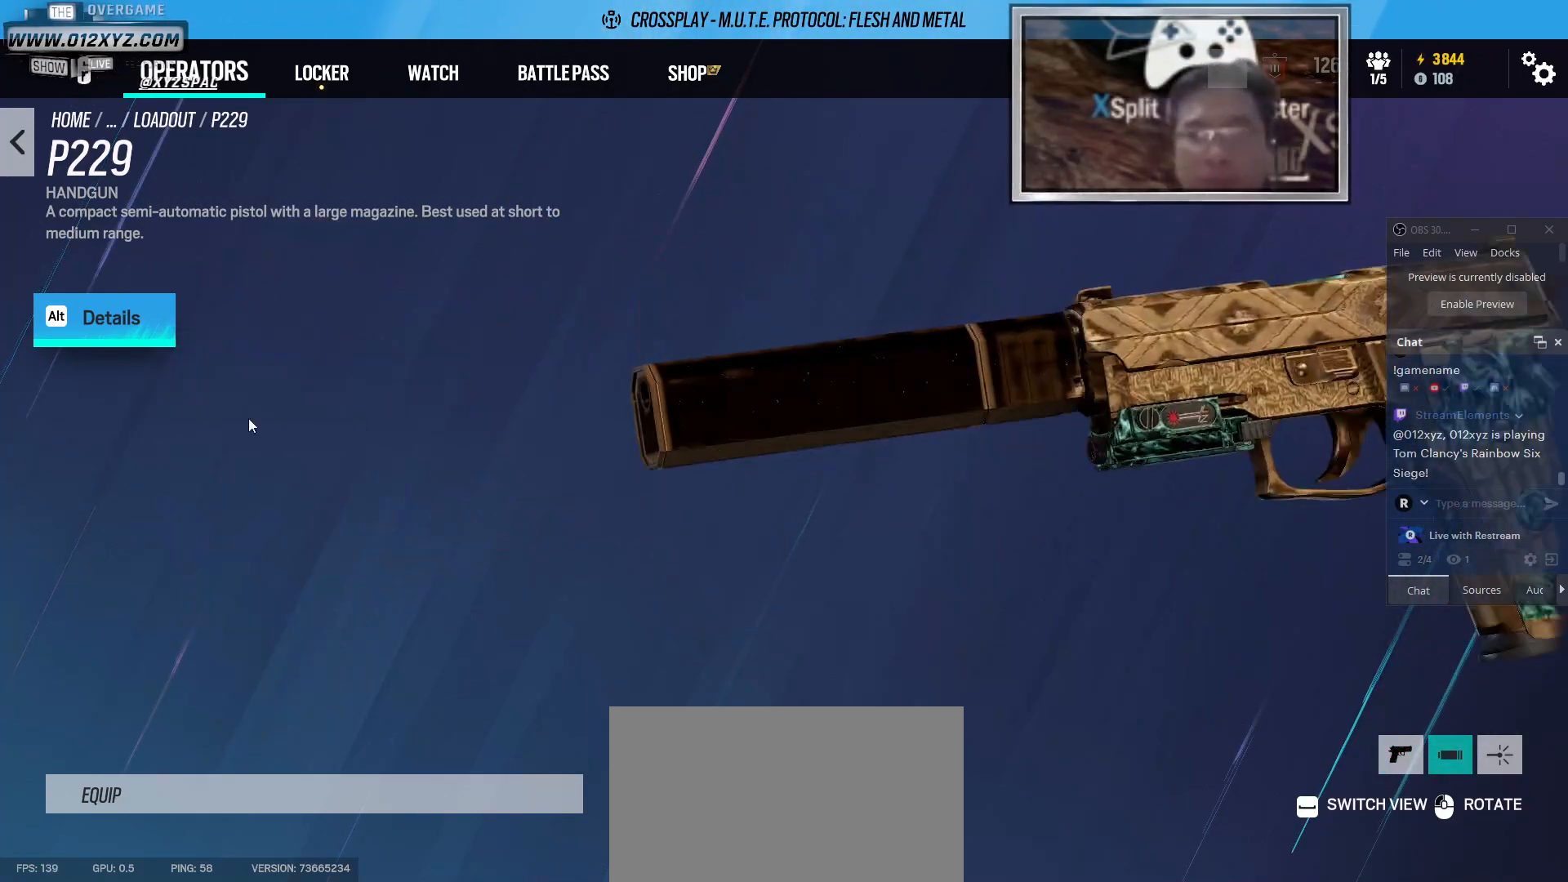
{"keys": [], "mouse": [], "events": [[200, "mouse_left", "up"]]}
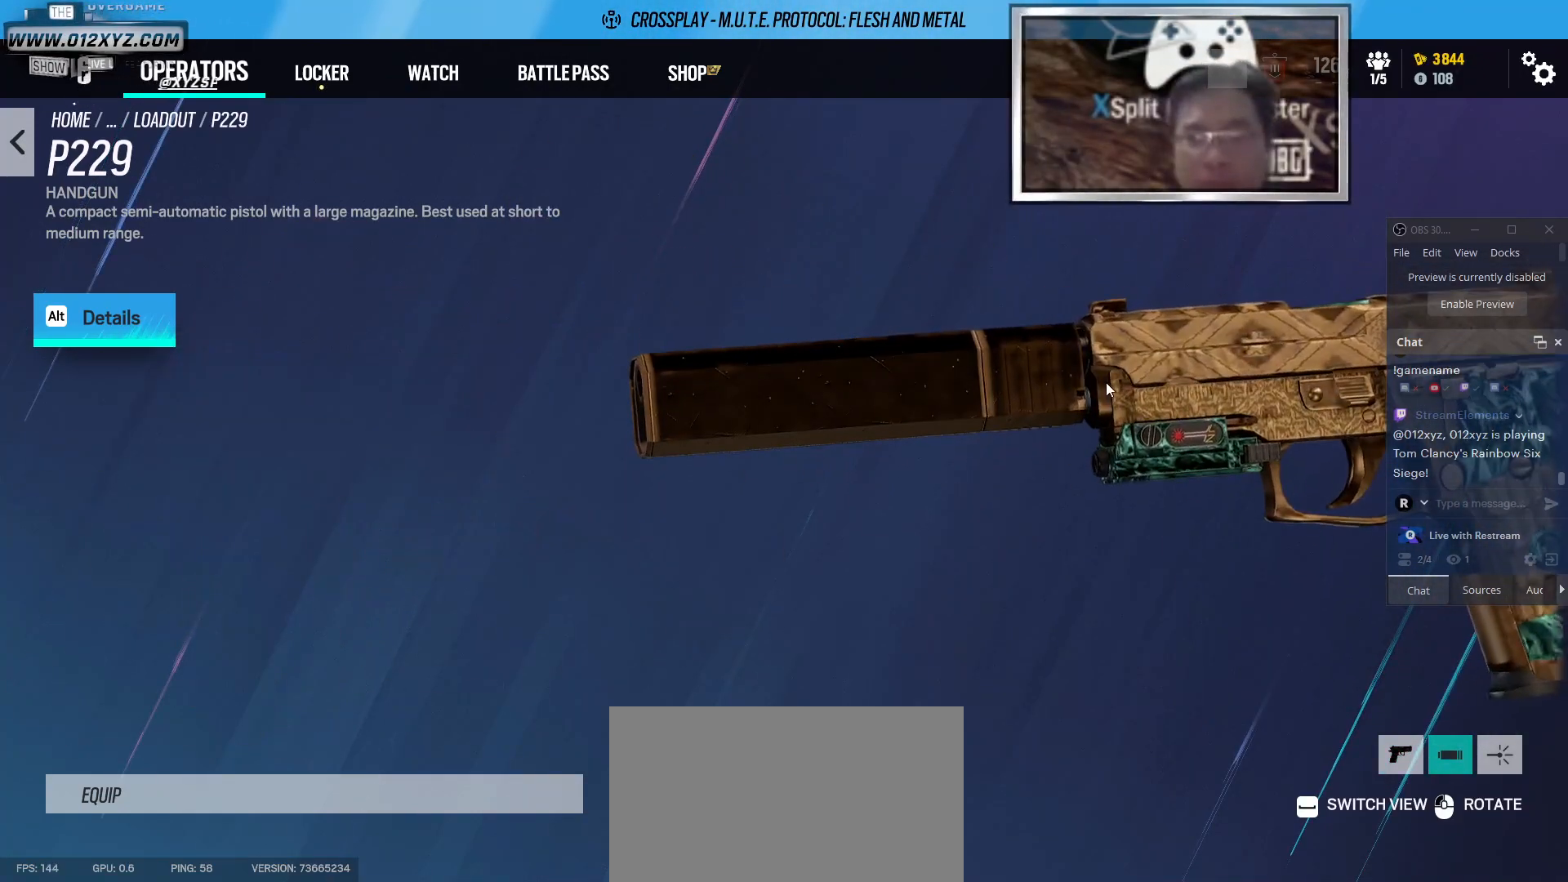
{"keys": [], "mouse": ["left"], "events": [[33, "mouse_left", "down"]]}
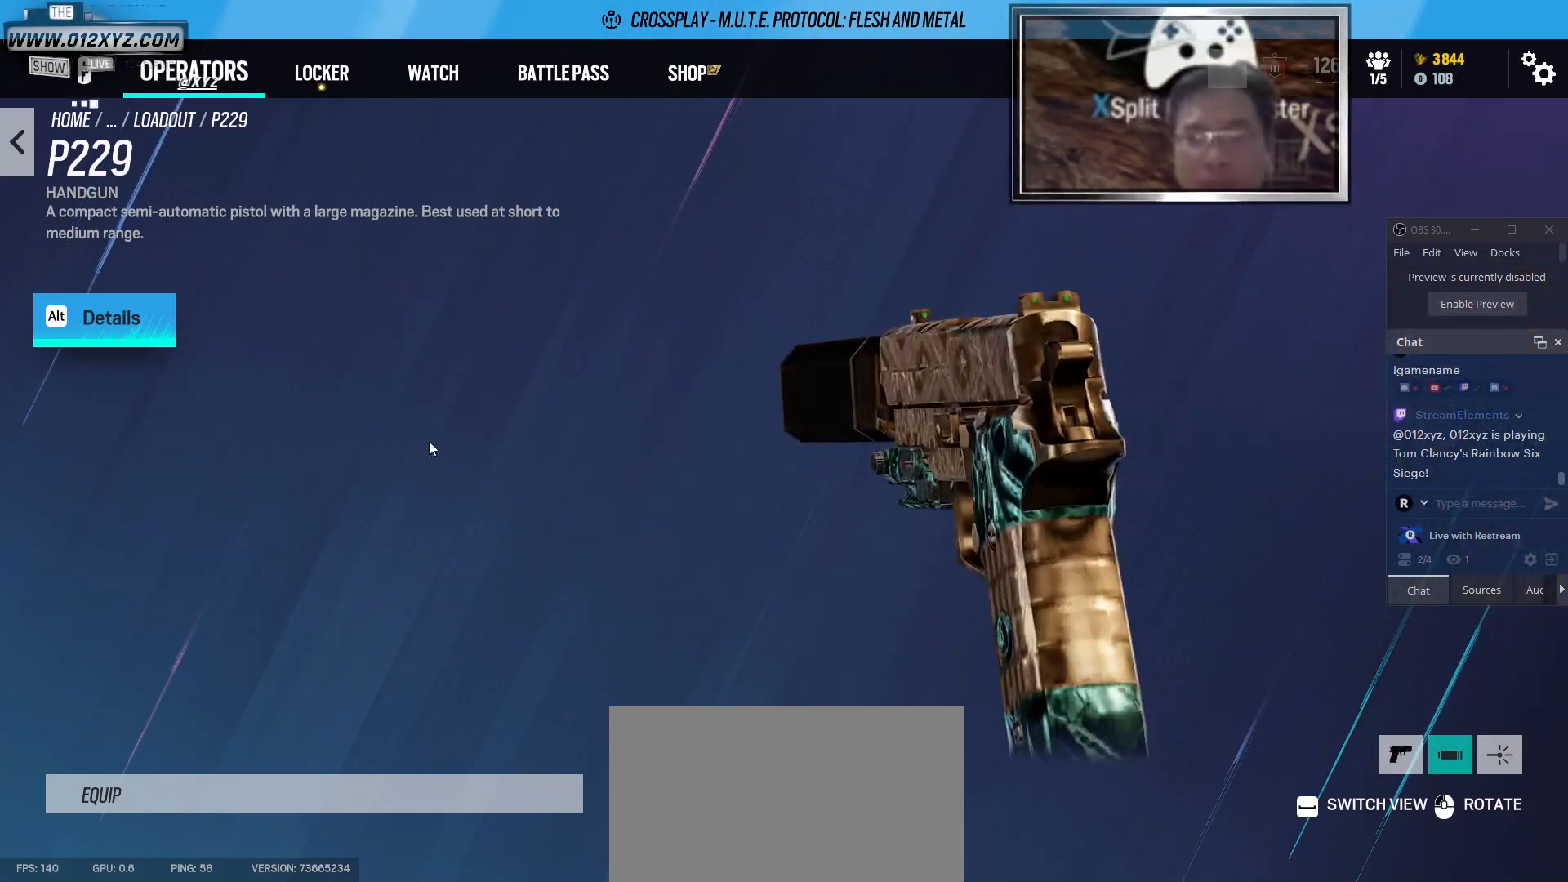
{"keys": ["space"], "mouse": [], "events": [[267, "mouse_left", "up"], [433, "space", "down"]]}
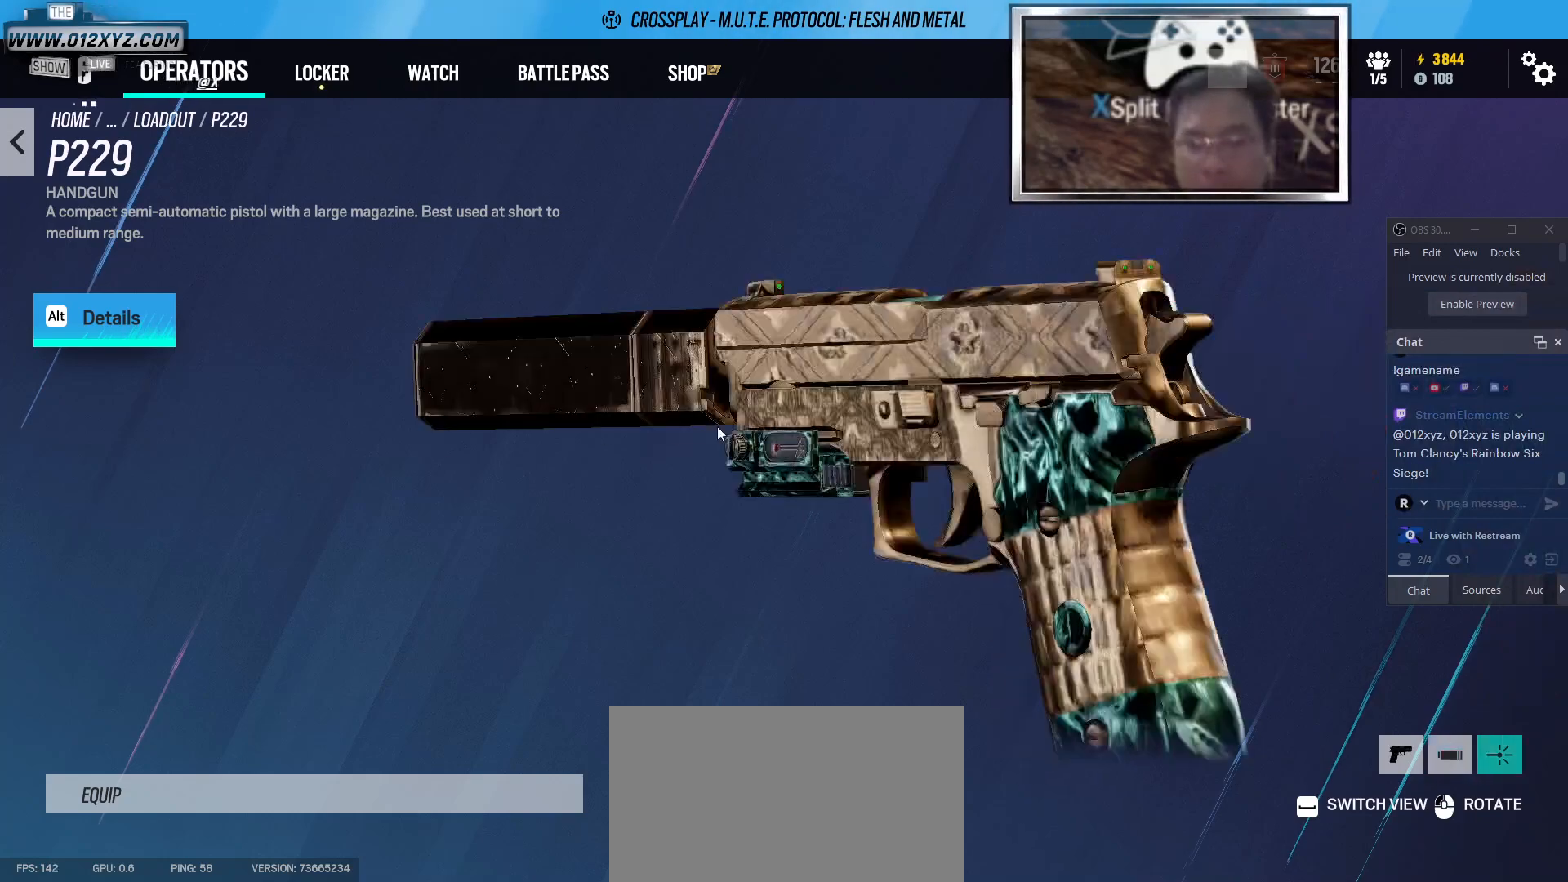
{"keys": [], "mouse": ["left"], "events": [[133, "space", "up"], [333, "mouse_left", "down"]]}
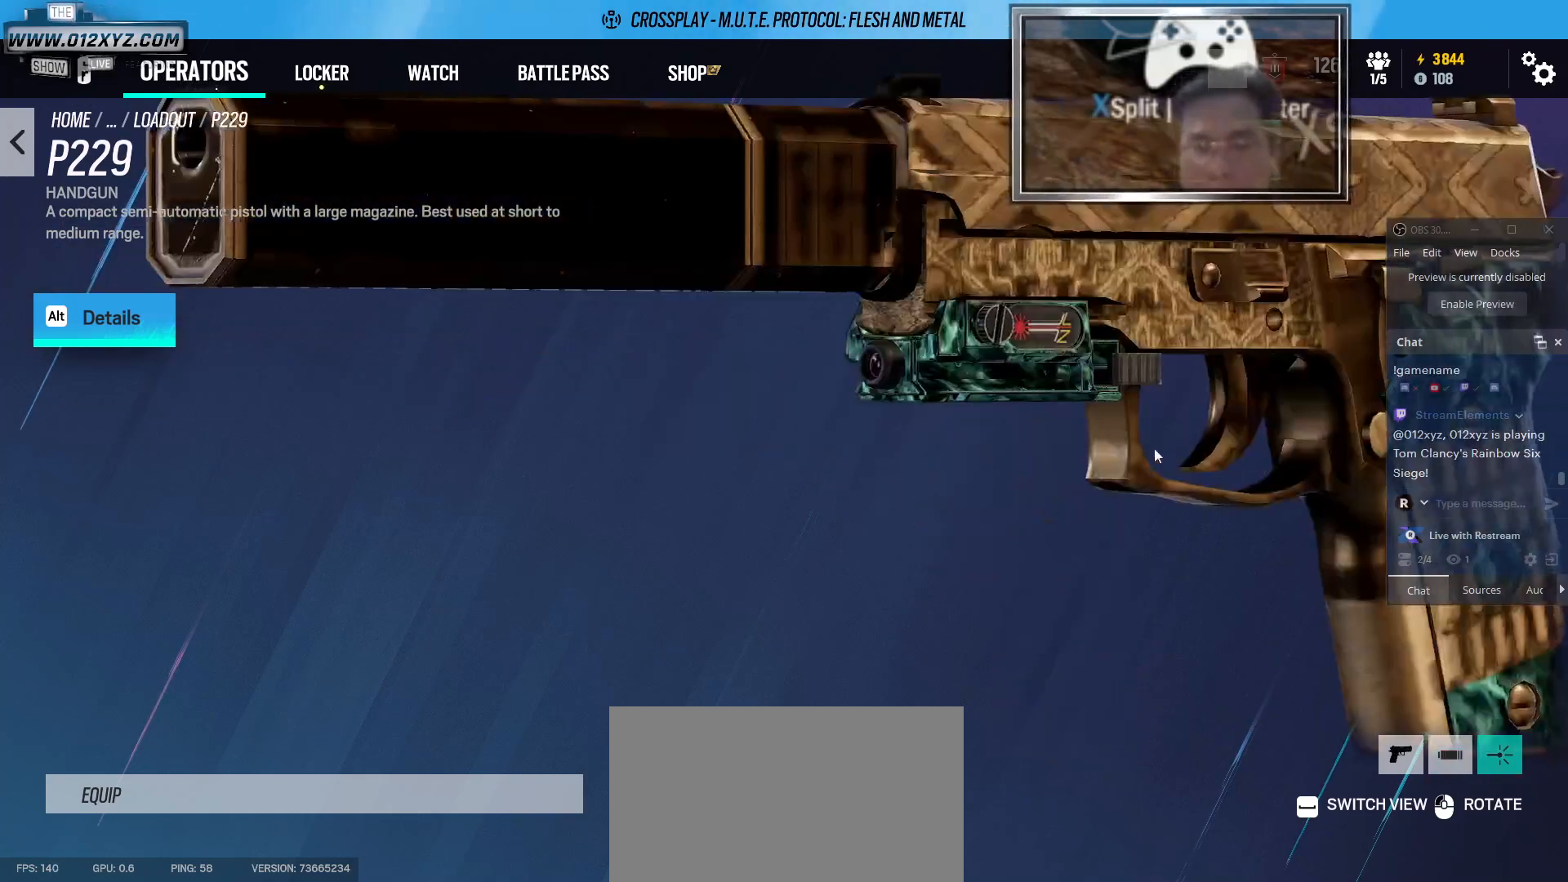
{"keys": [], "mouse": ["left"], "events": []}
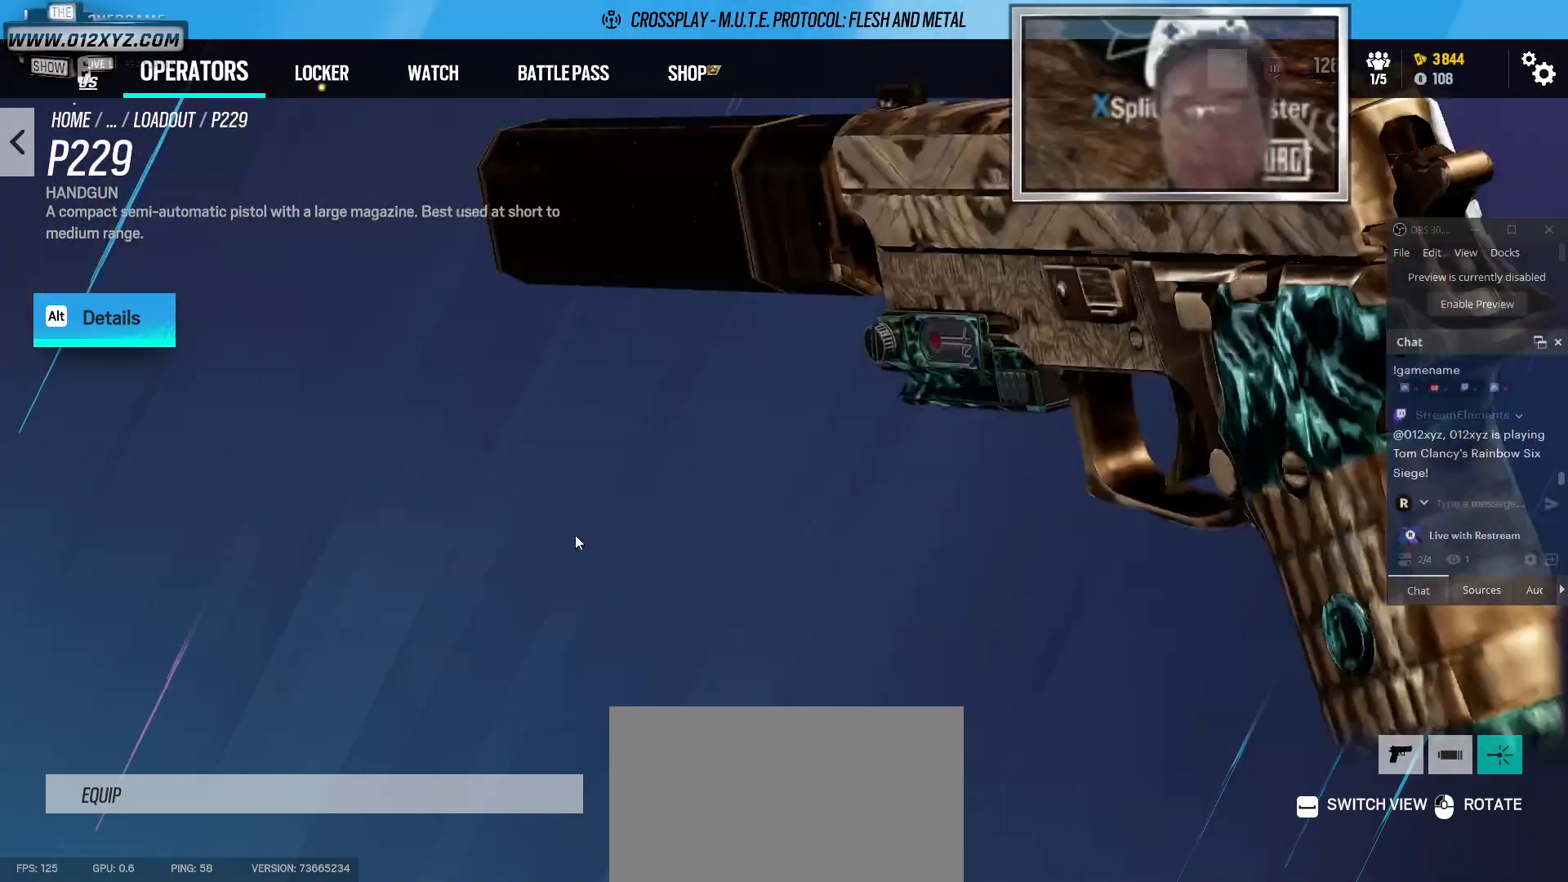
{"keys": [], "mouse": ["left"], "events": []}
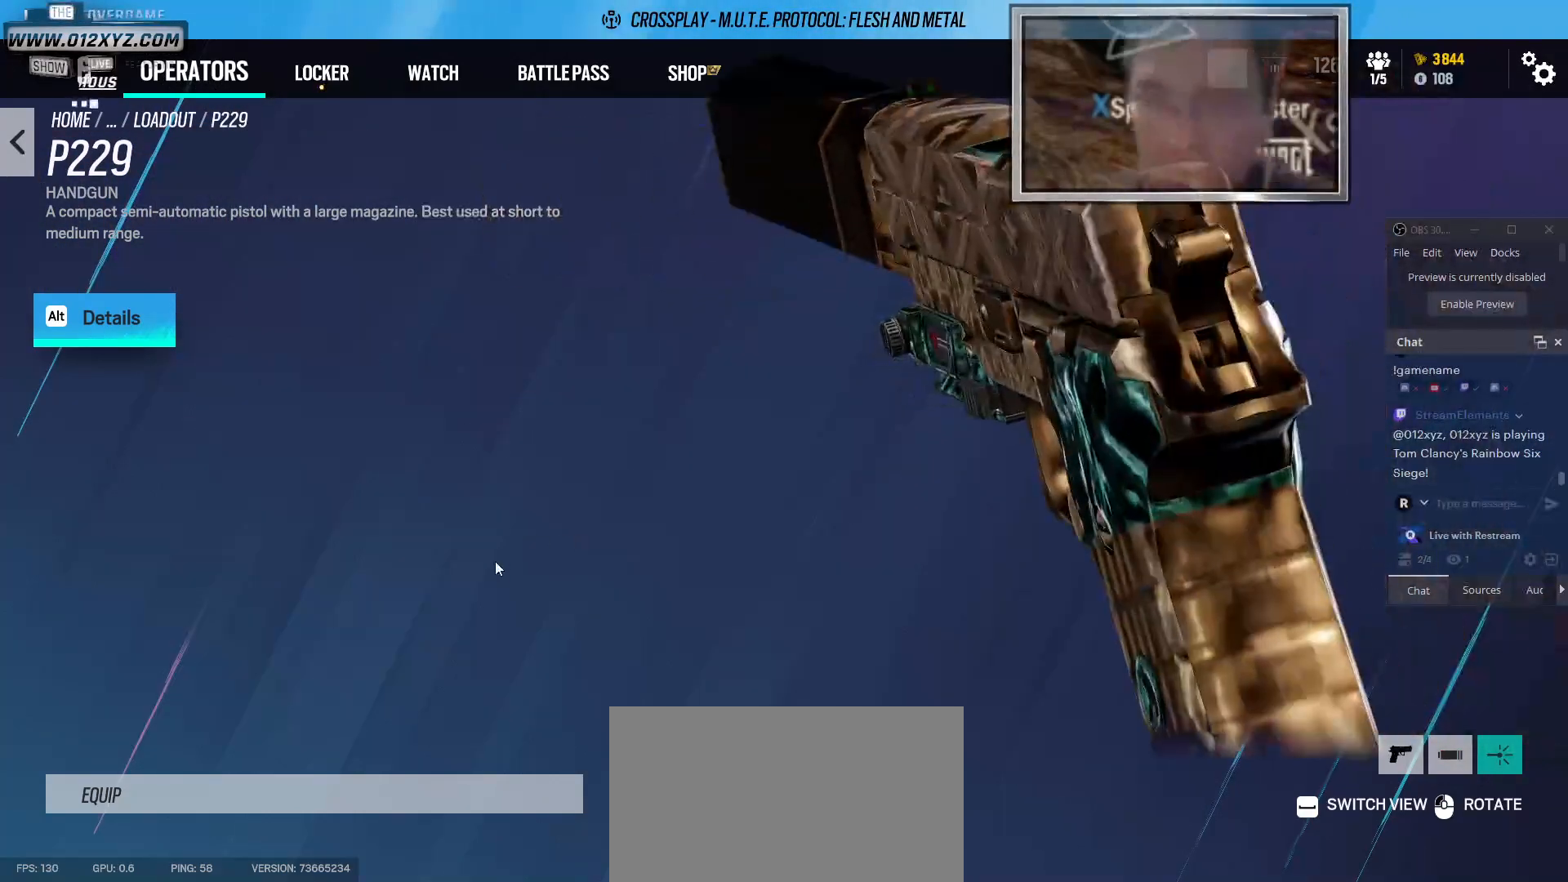
{"keys": [], "mouse": ["left"], "events": []}
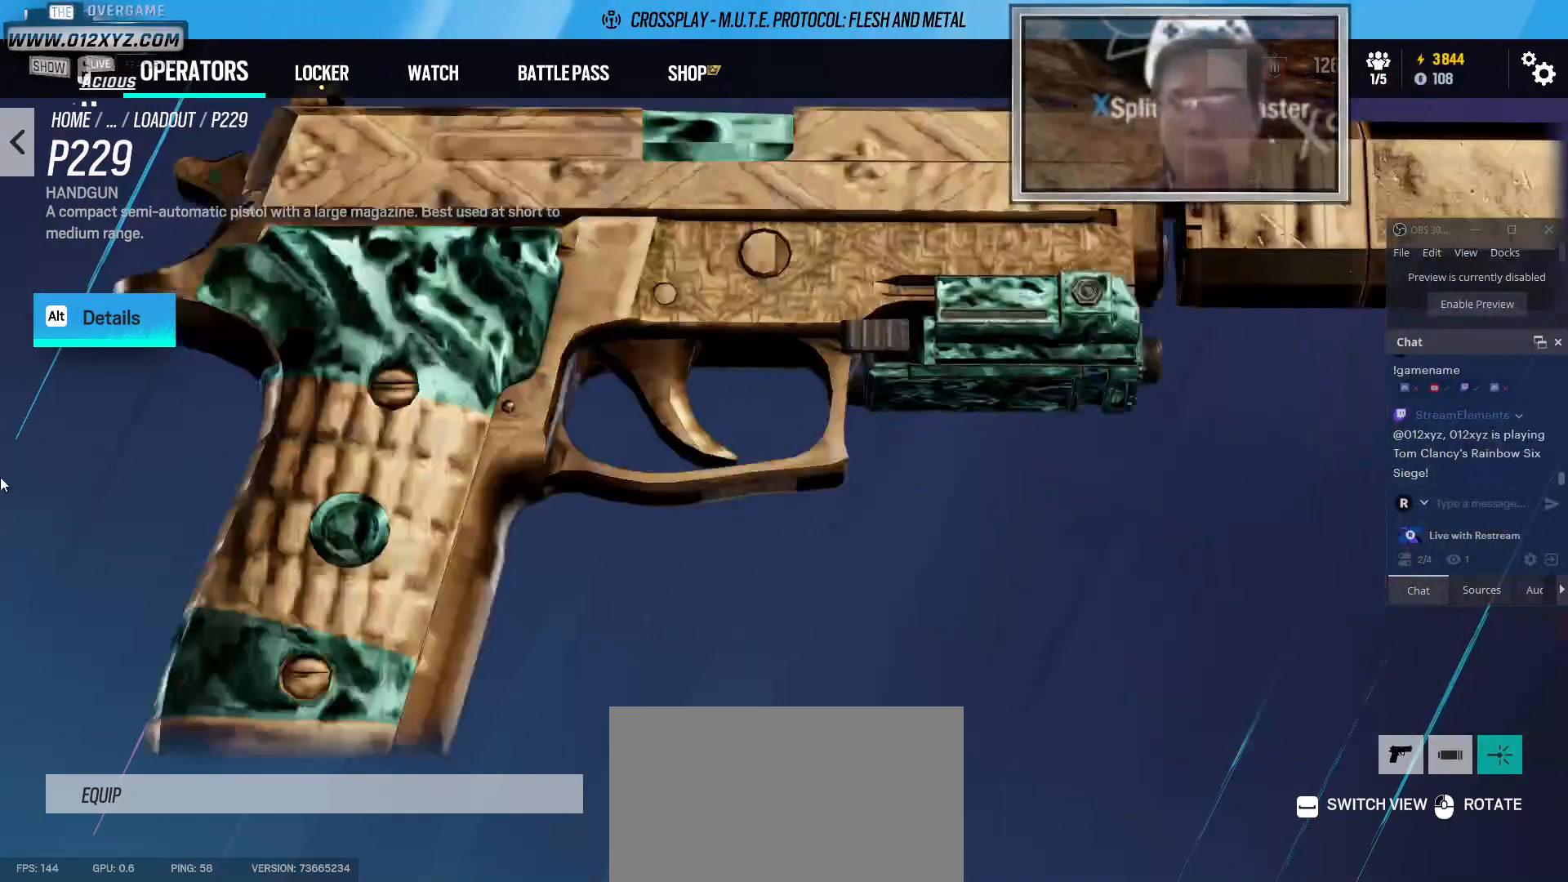
{"keys": [], "mouse": ["left"], "events": []}
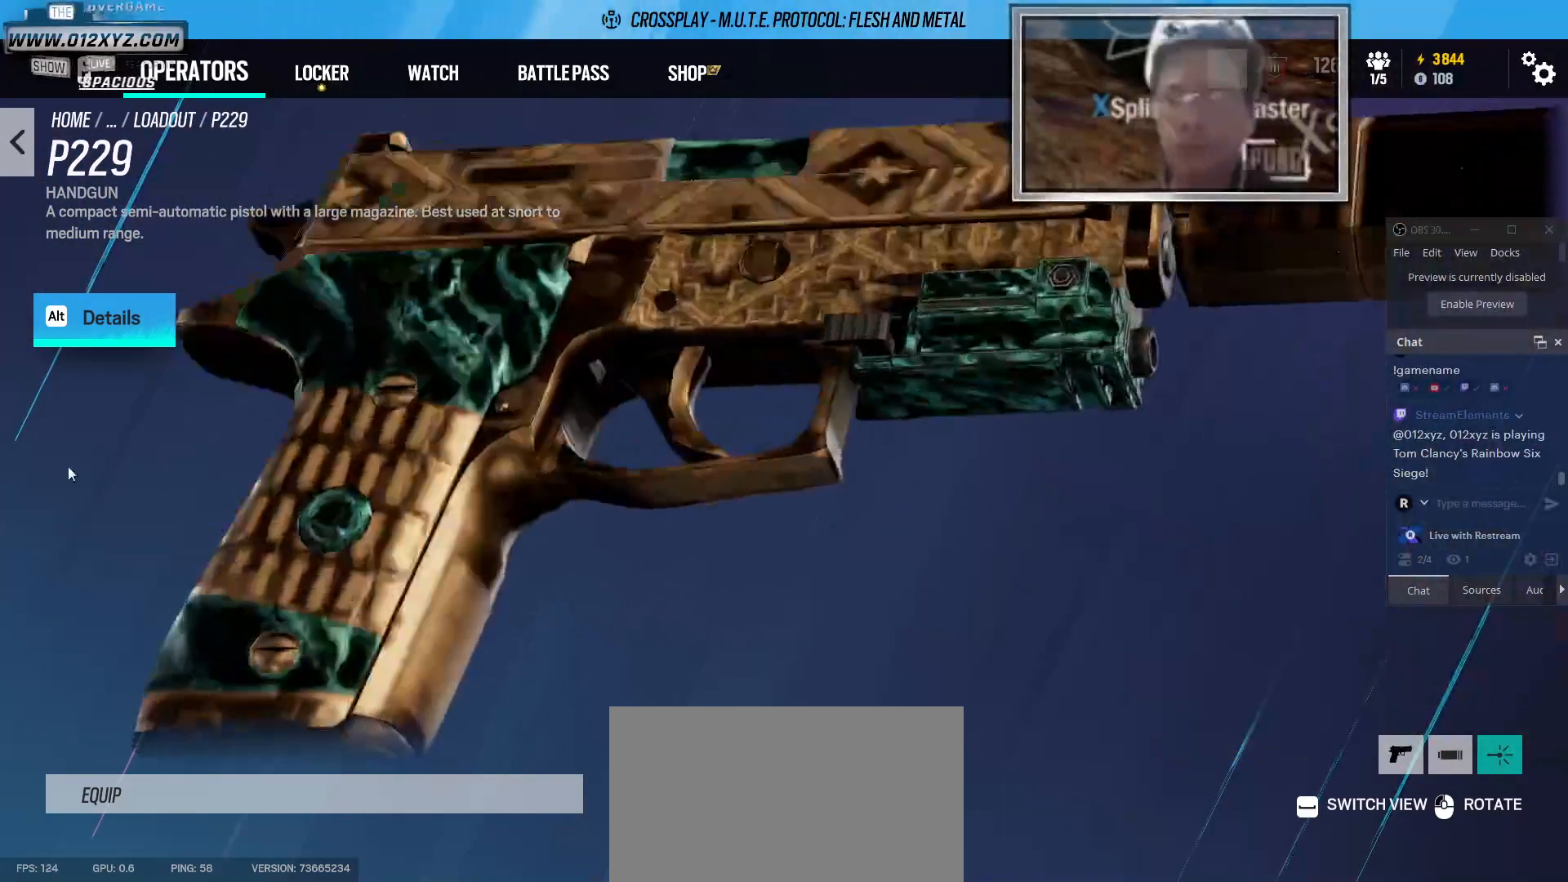
{"keys": [], "mouse": ["left"], "events": []}
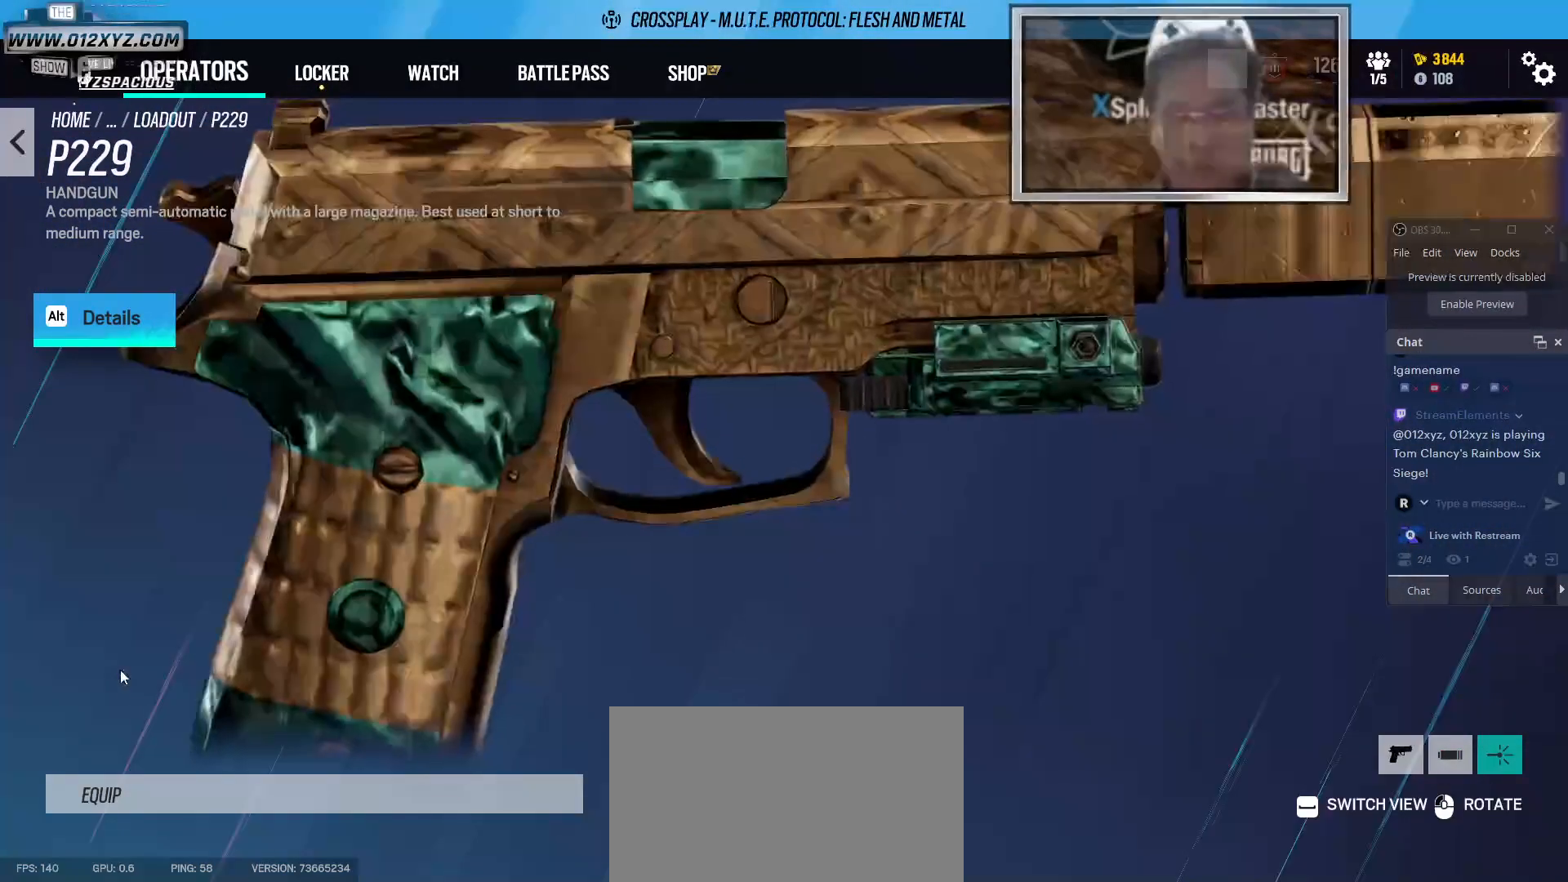
{"keys": [], "mouse": [], "events": [[300, "mouse_left", "up"]]}
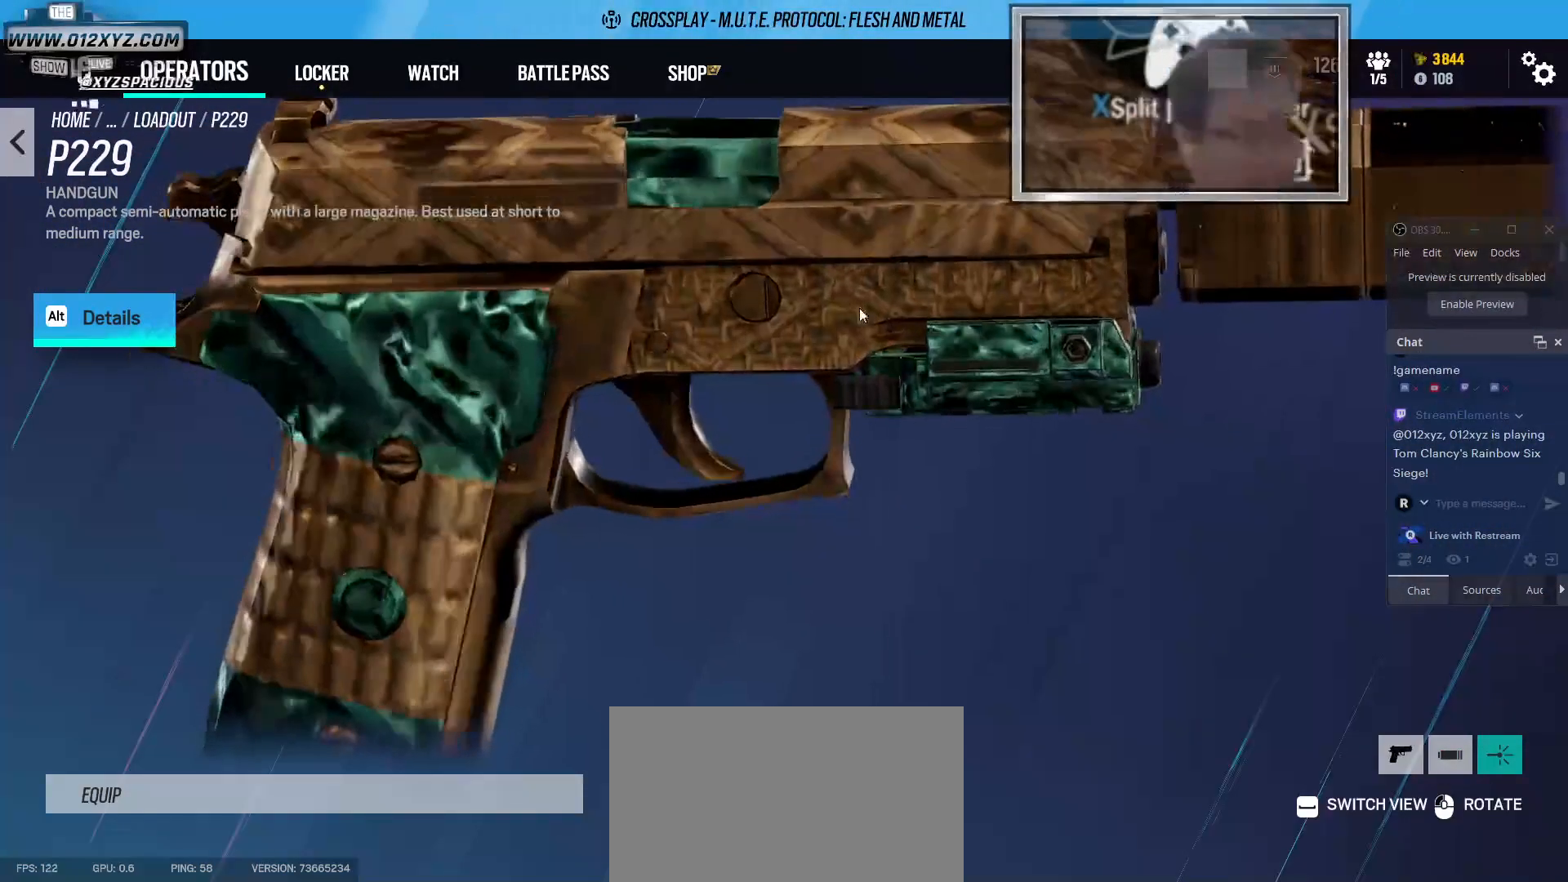
{"keys": [], "mouse": ["left"], "events": [[200, "mouse_left", "down"]]}
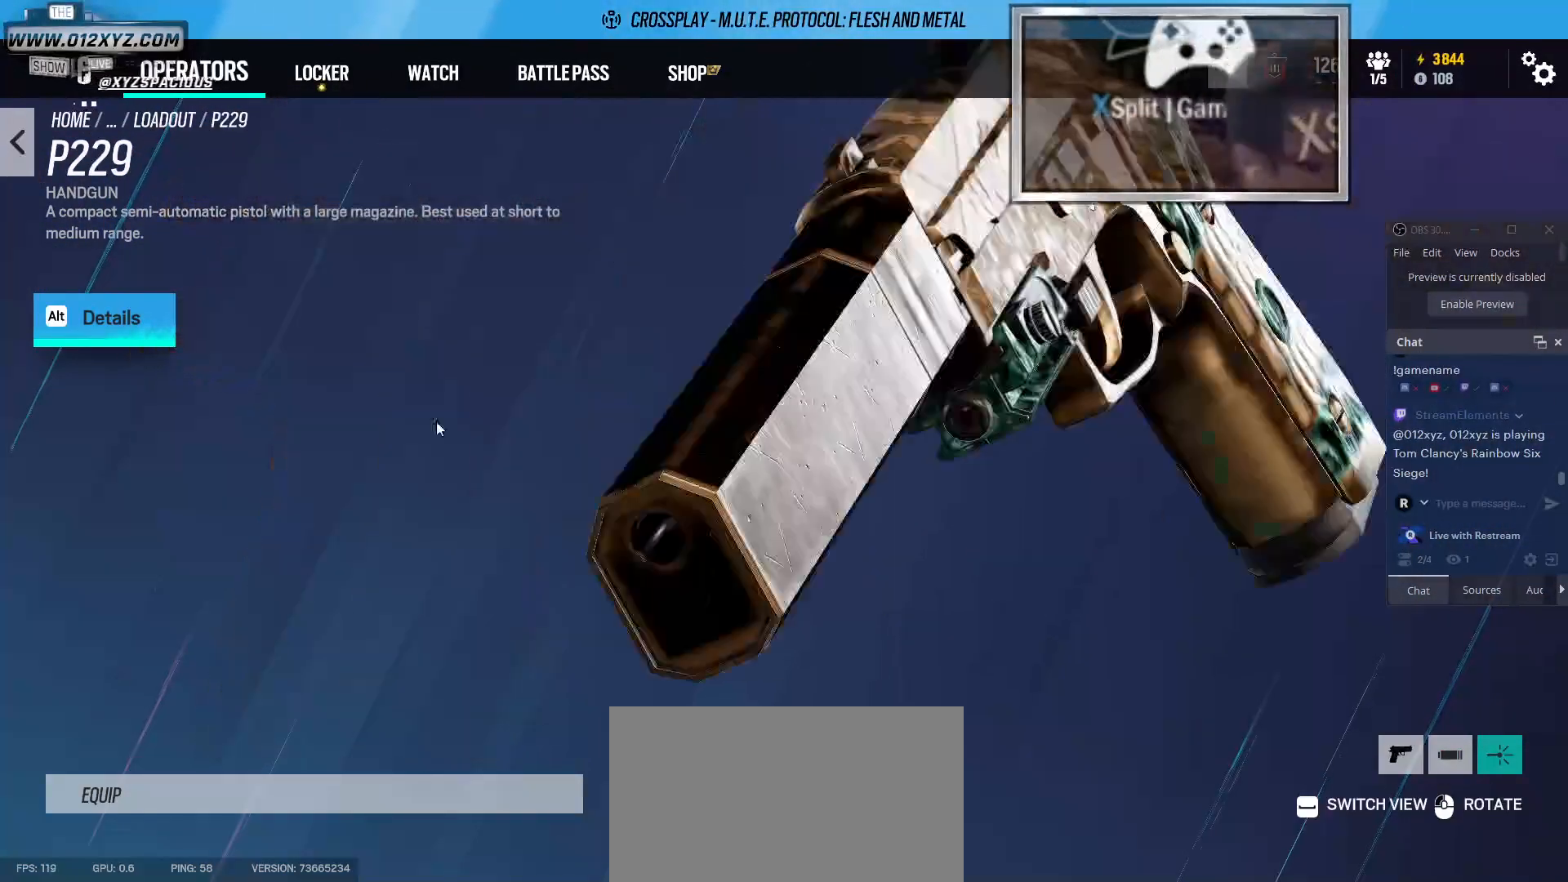
{"keys": [], "mouse": ["left"], "events": []}
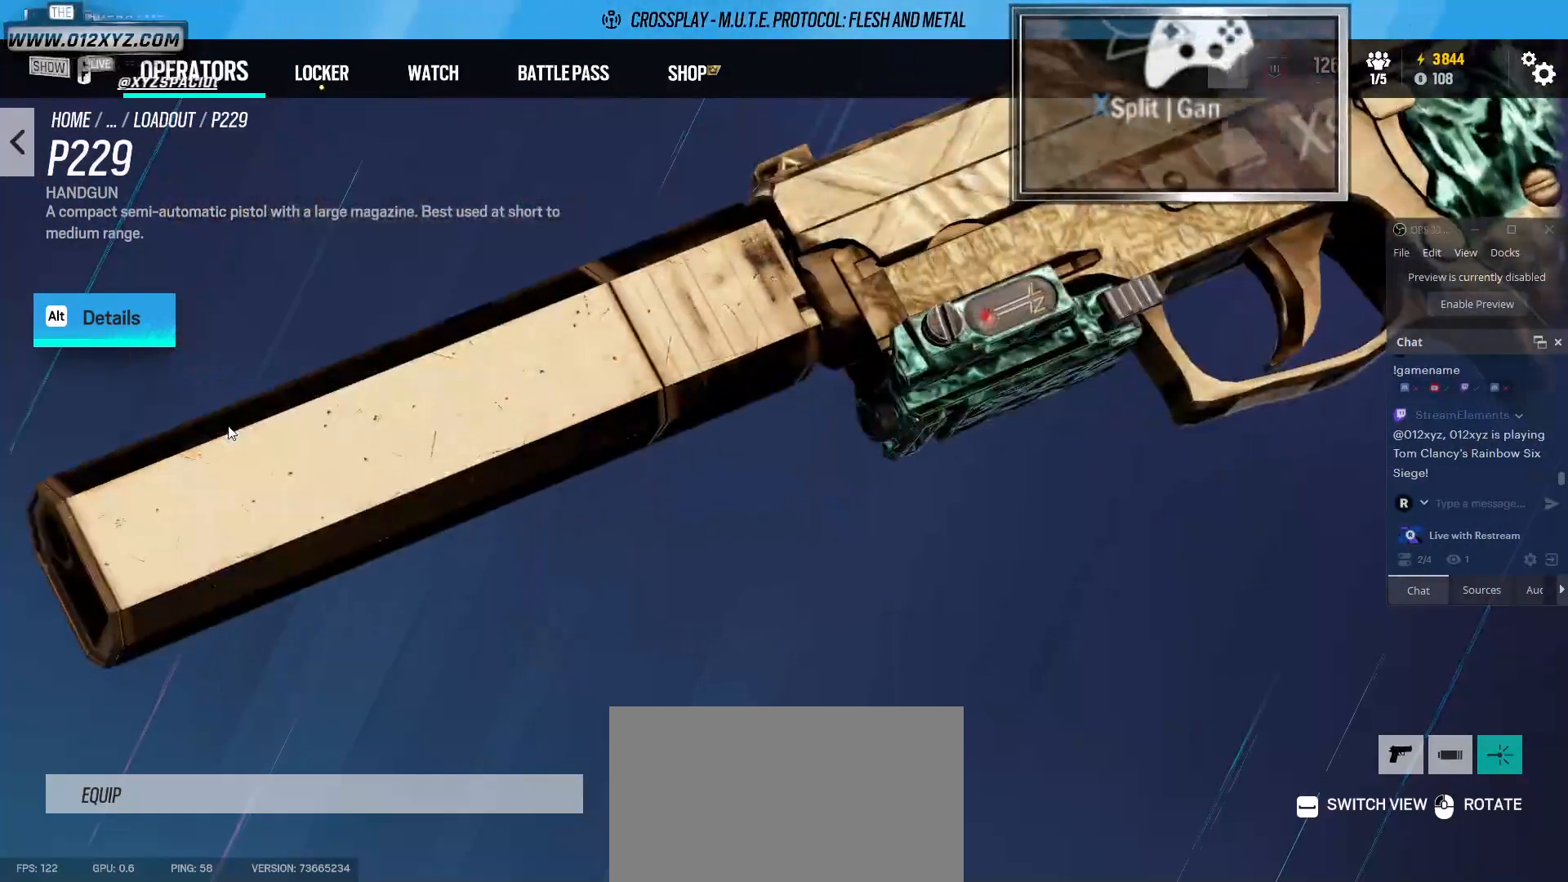
{"keys": [], "mouse": ["left"], "events": []}
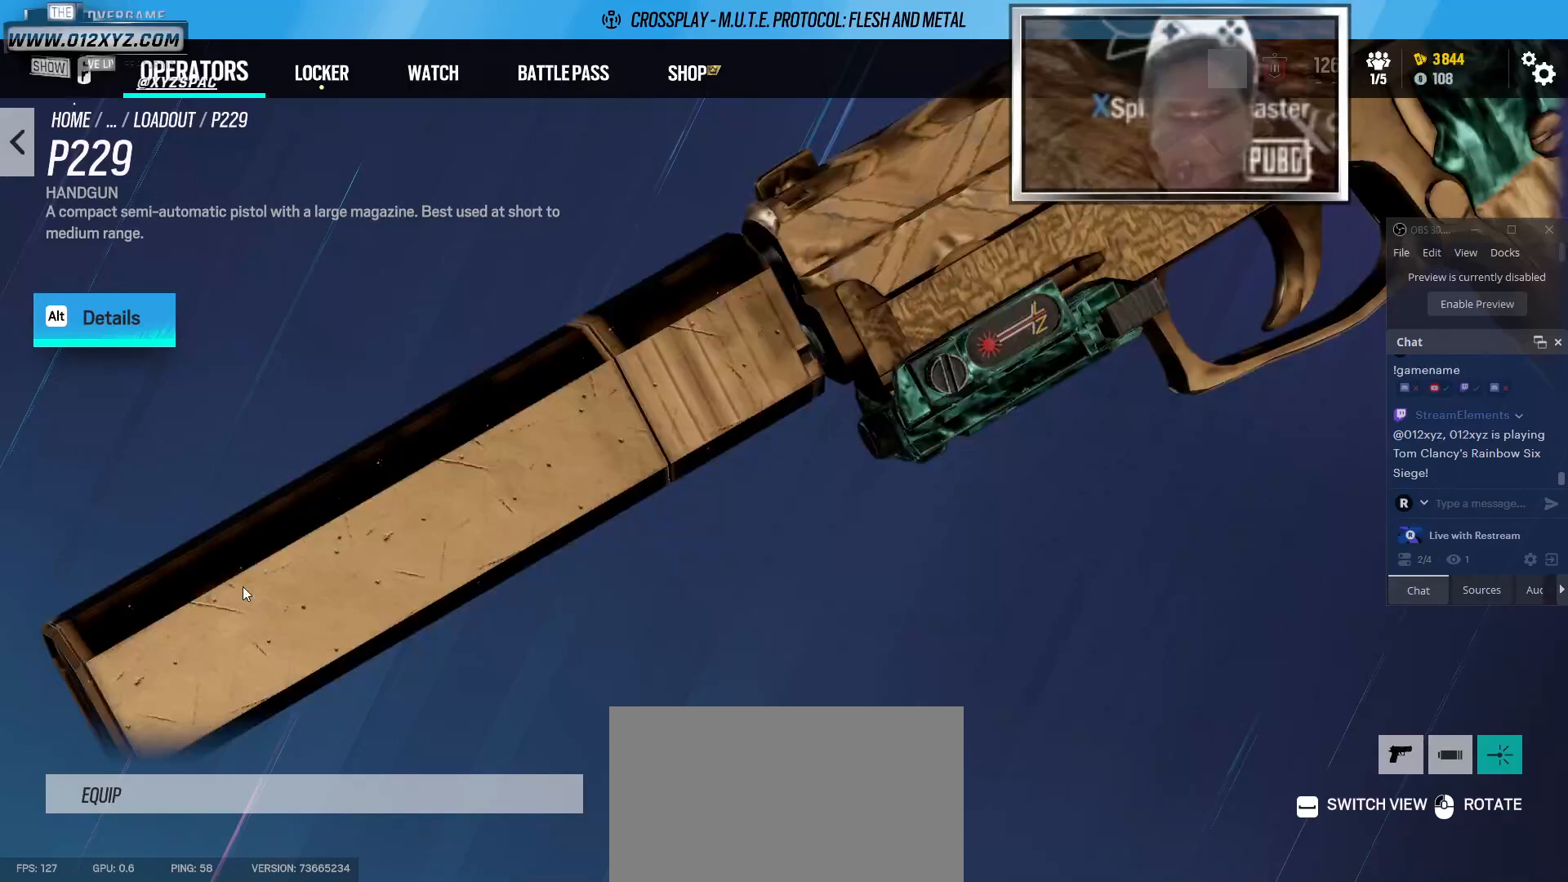
{"keys": [], "mouse": ["left"], "events": []}
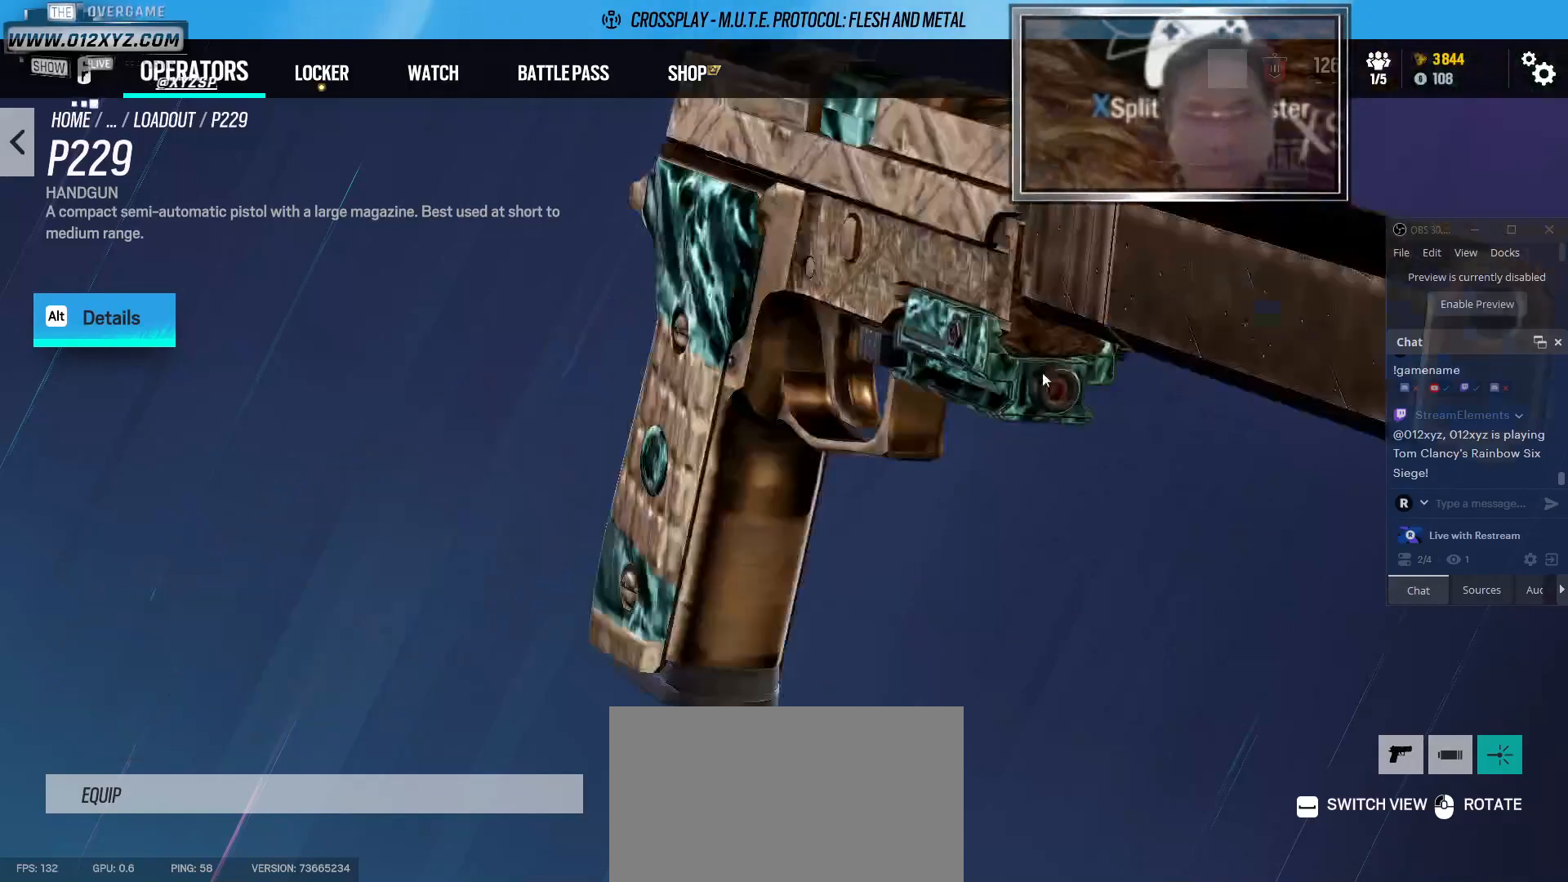
{"keys": [], "mouse": ["left"], "events": []}
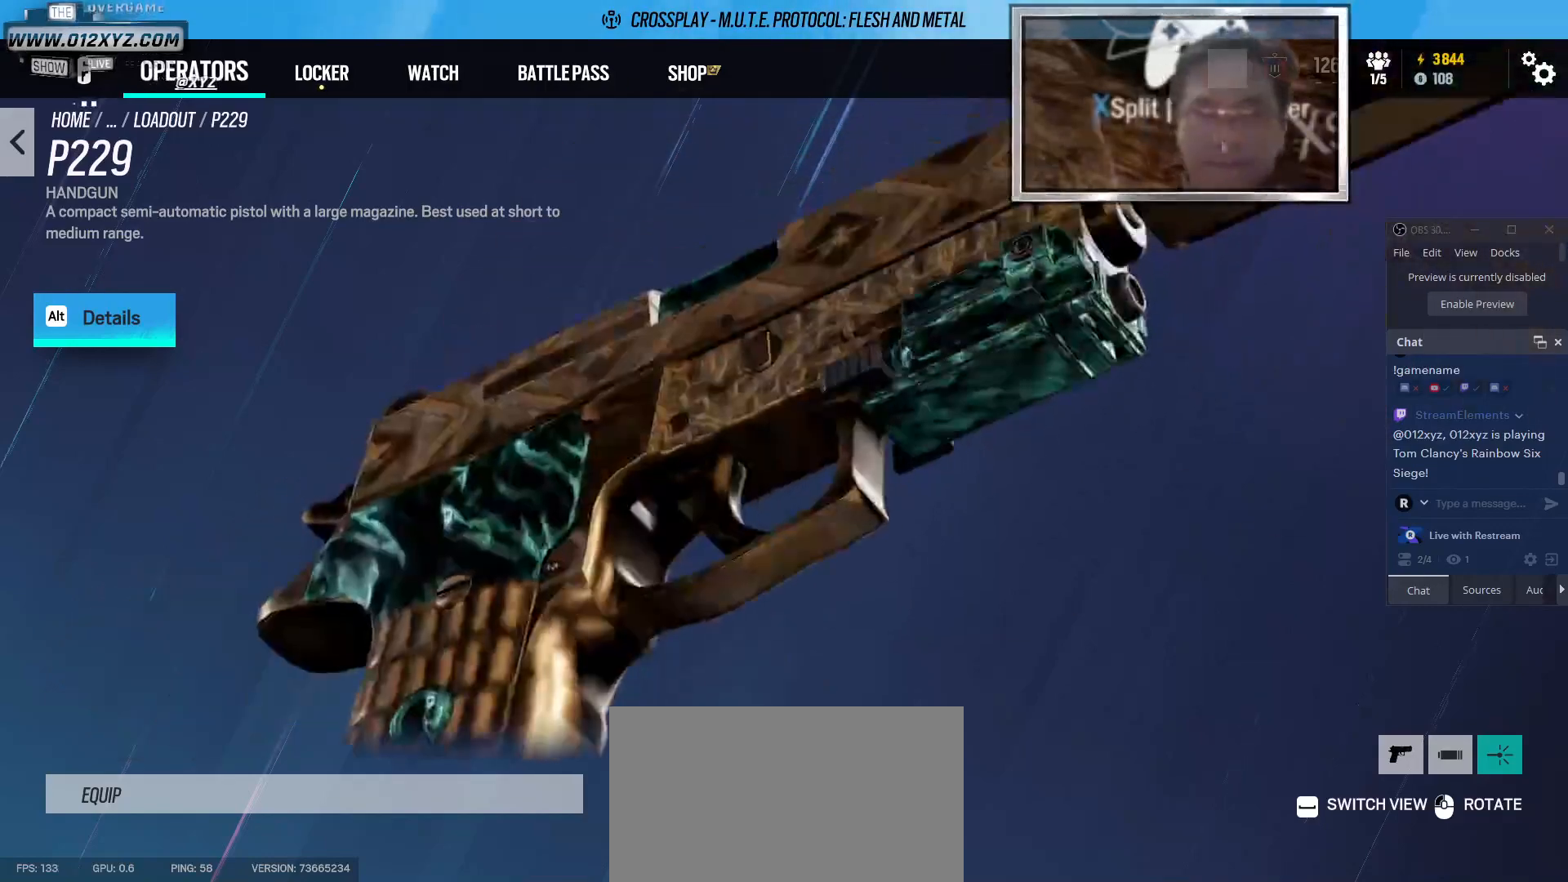
{"keys": [], "mouse": [], "events": [[167, "mouse_left", "up"], [300, "space", "down"], [500, "space", "up"]]}
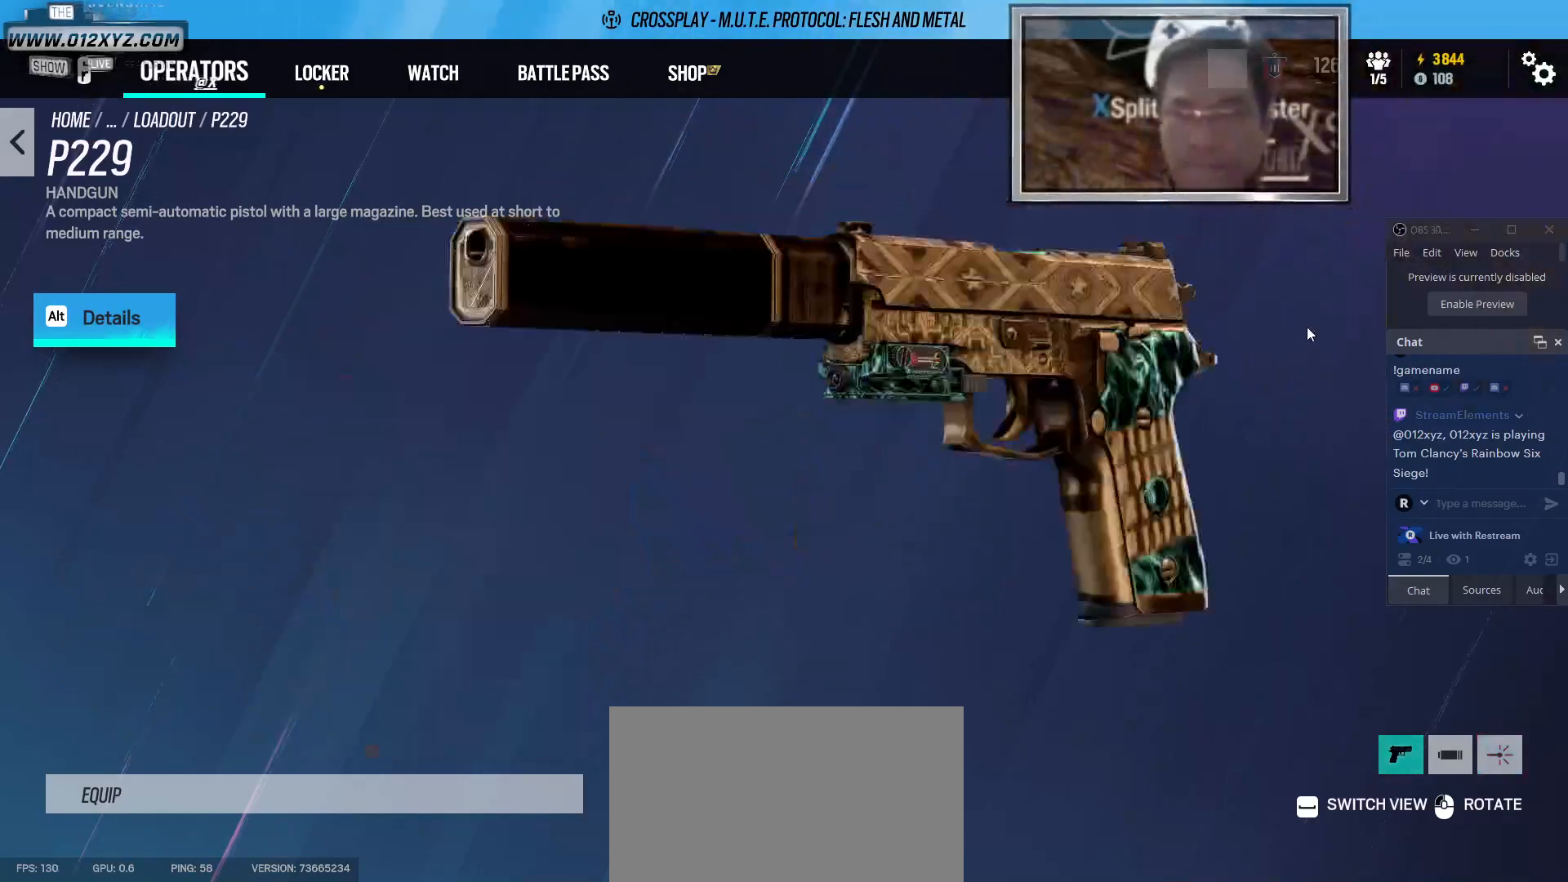
{"keys": [], "mouse": ["left"], "events": [[100, "mouse_left", "down"]]}
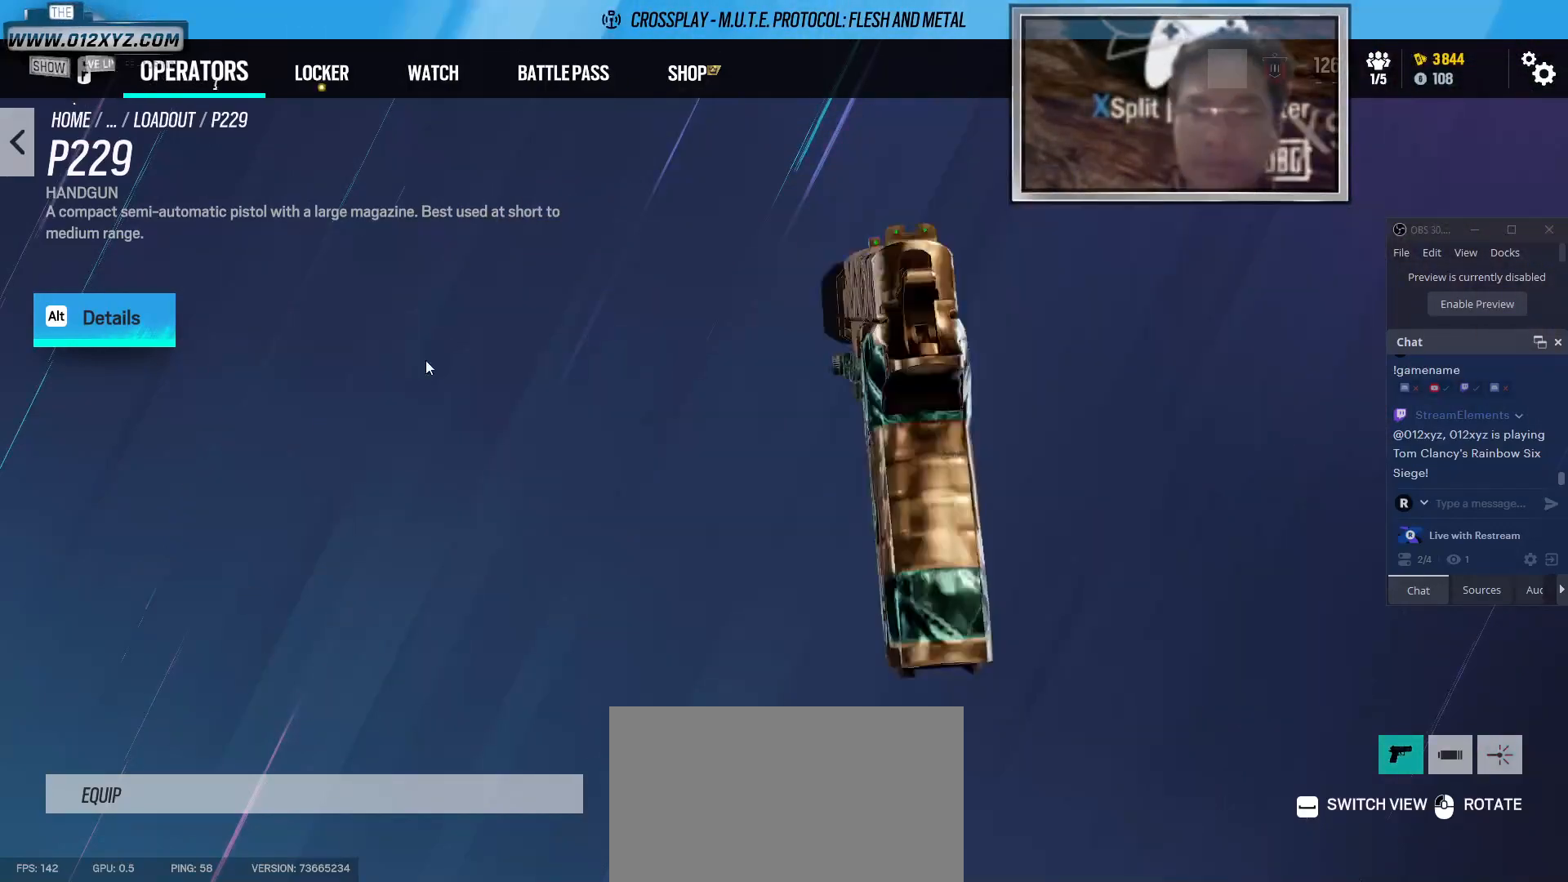
{"keys": [], "mouse": ["left"], "events": []}
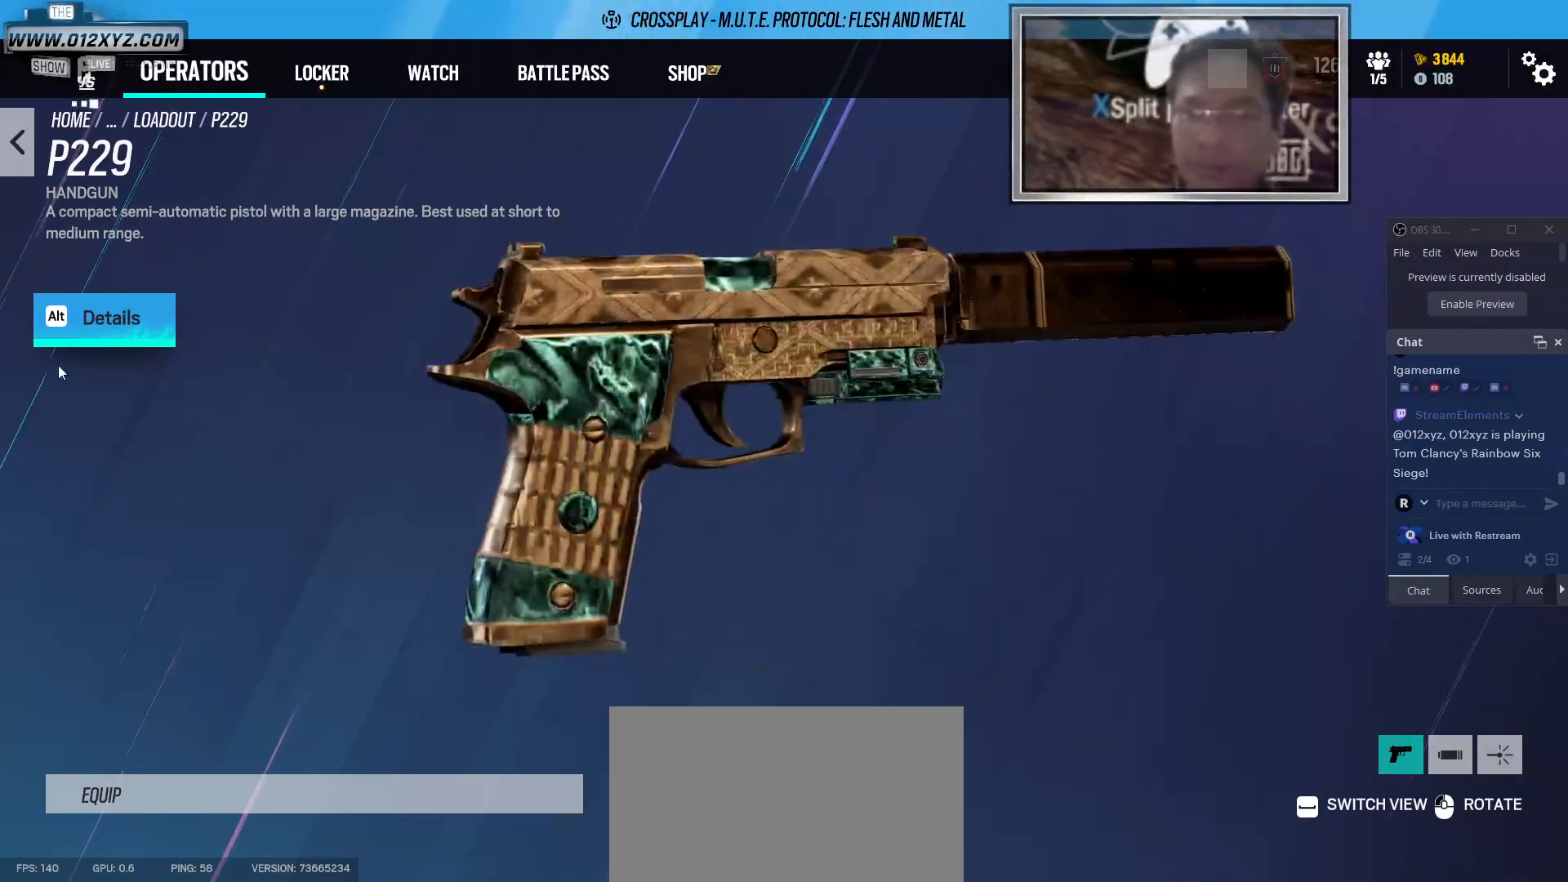
{"keys": [], "mouse": ["left"], "events": []}
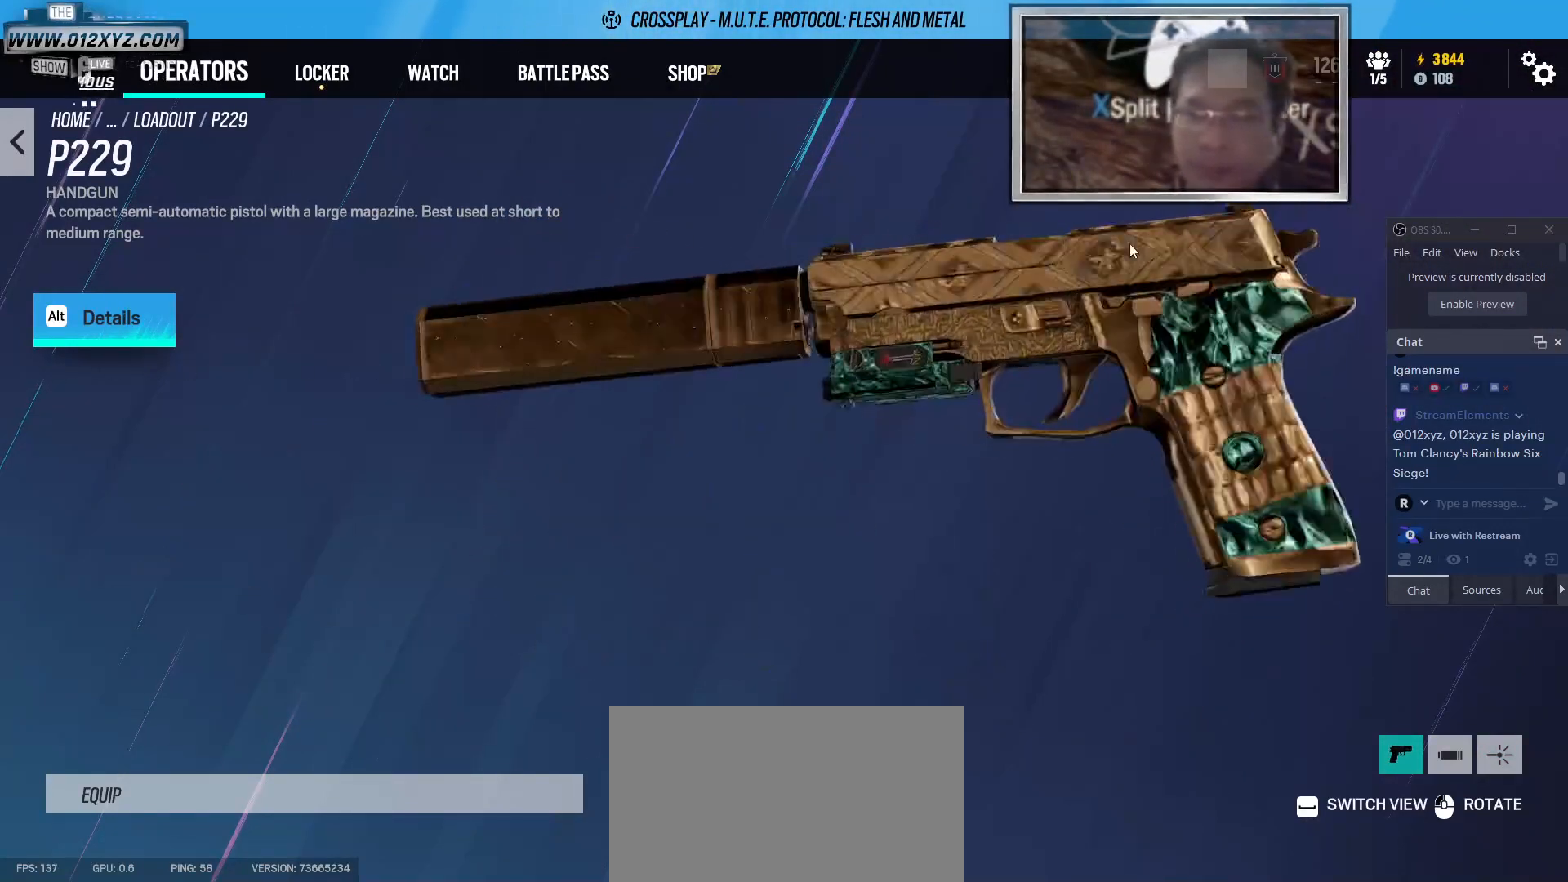
{"keys": [], "mouse": ["left"], "events": []}
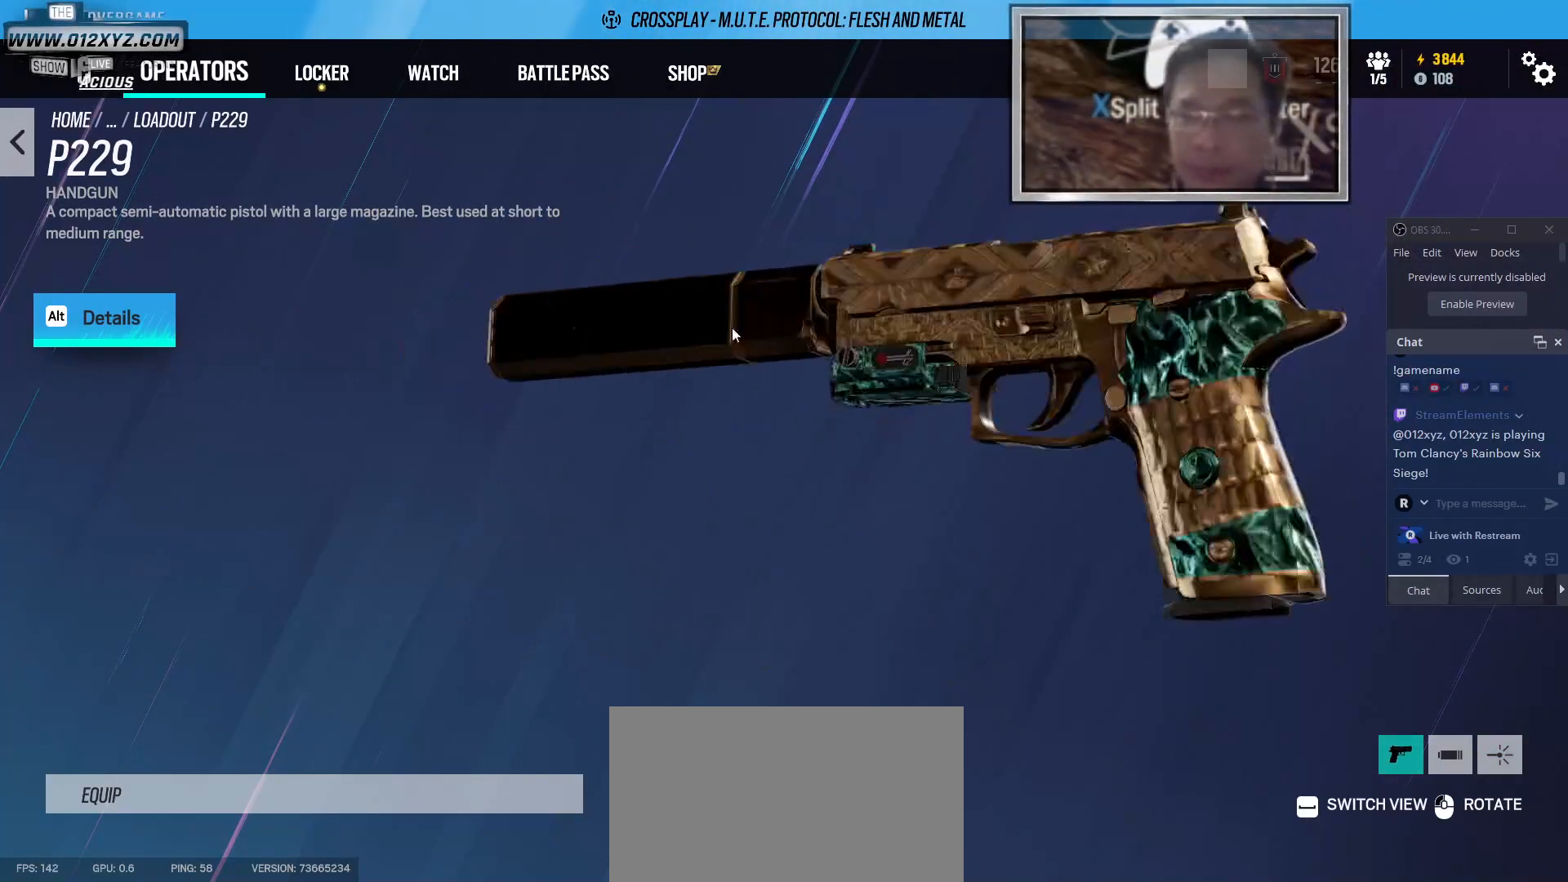
{"keys": [], "mouse": [], "events": [[333, "mouse_left", "up"]]}
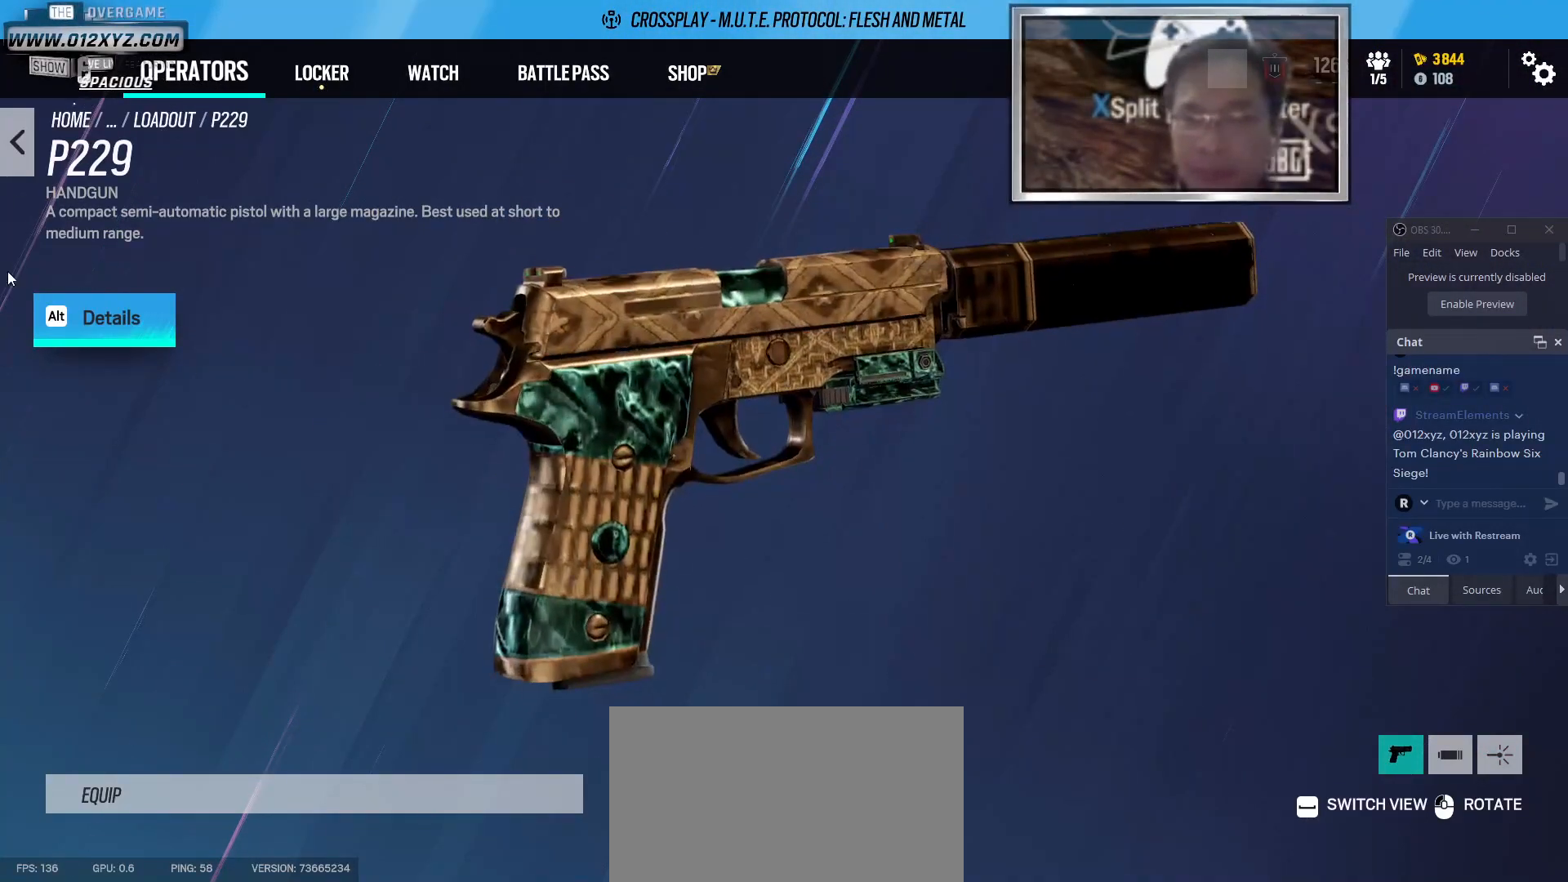
{"keys": [], "mouse": [], "events": []}